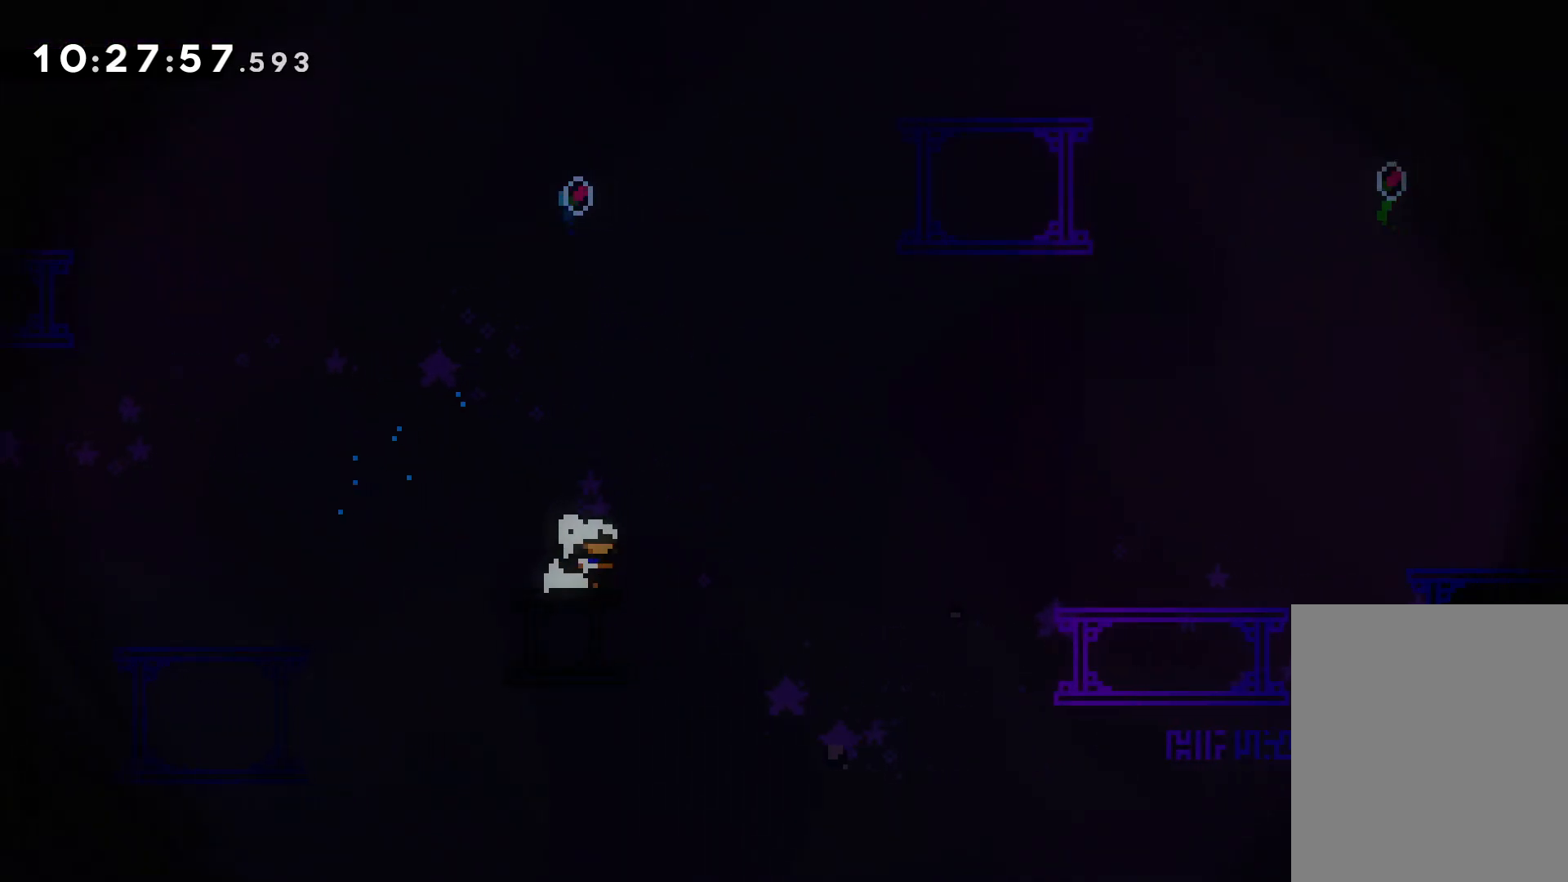
Gameplay with keyboard; each line is a JSON object with the keys held at the frame after it. "events" lists presses ("down") and releases ("up") of "dash", "down", "grab", "jump", "left", "right" and "up" between this image and that frame as [ms after this image, input, new state], when the widget could be followed in between. No other keys are recorded. Mouse input is not recorded. Key names are as the overlay labels them; some are game actions (e.g. jump) rather than physical keys.
{"keys": ["dash", "right"], "events": [[267, "up", "up"], [333, "dash", "down"], [367, "jump", "up"]]}
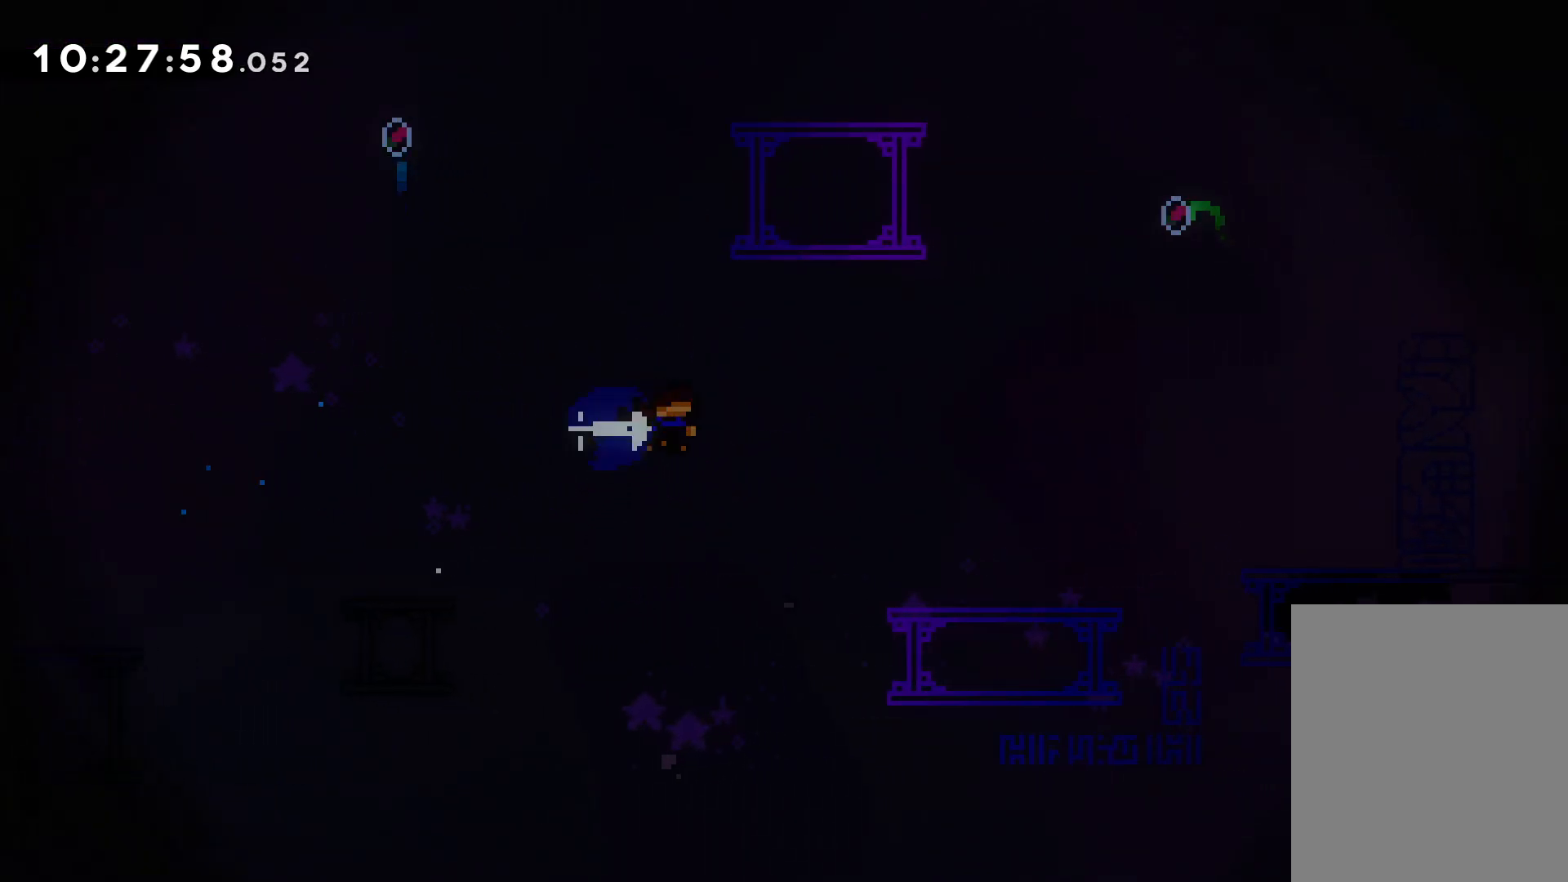
{"keys": ["right"], "events": [[83, "dash", "up"]]}
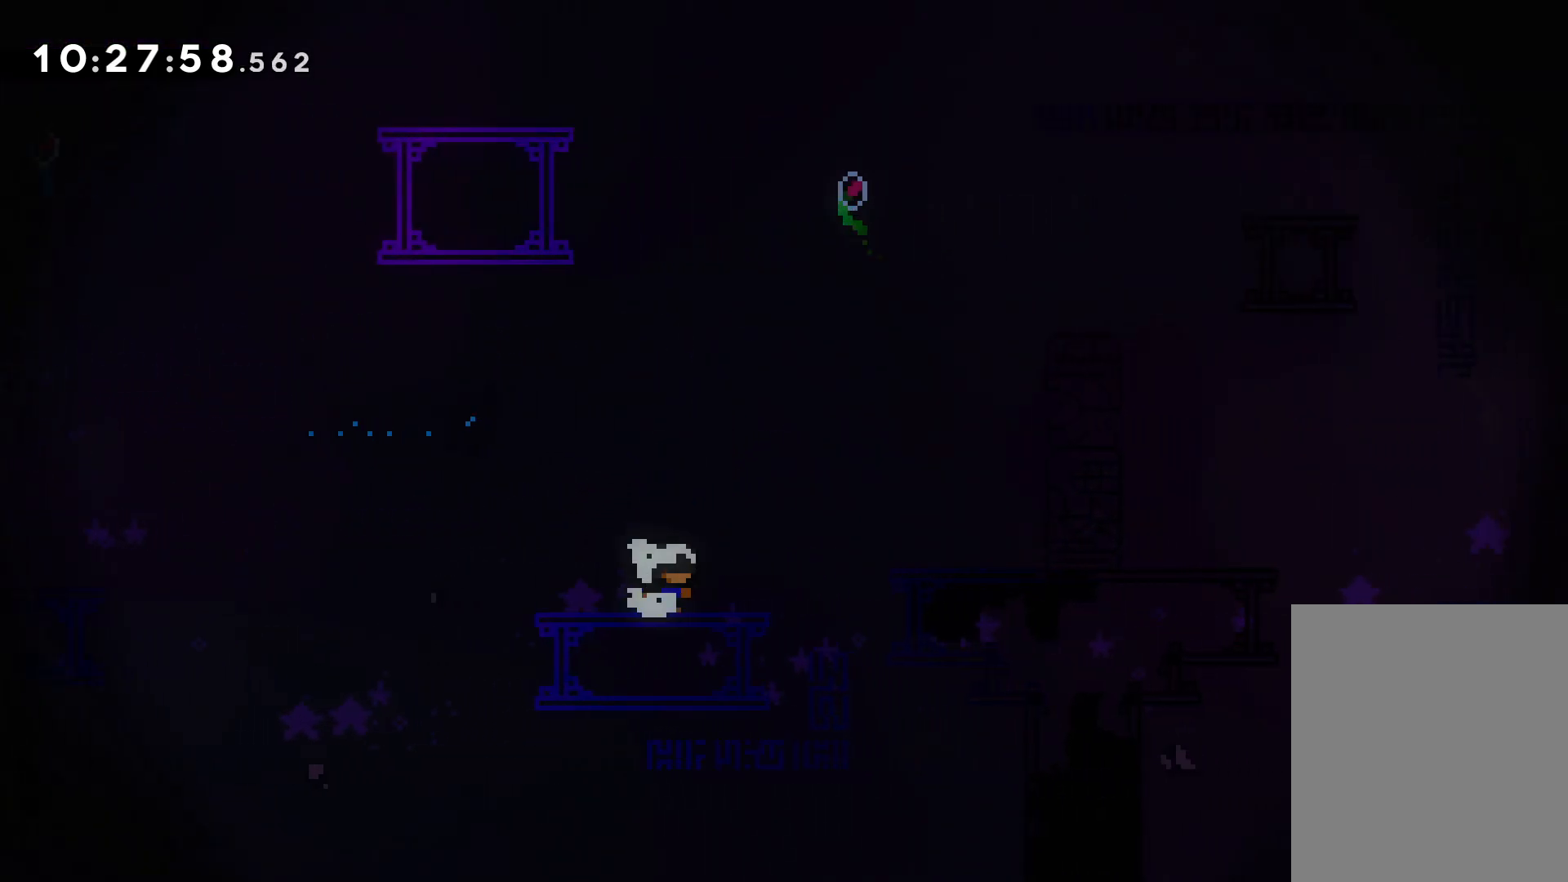
{"keys": ["right", "up"], "events": [[17, "up", "down"], [50, "jump", "down"], [483, "jump", "up"]]}
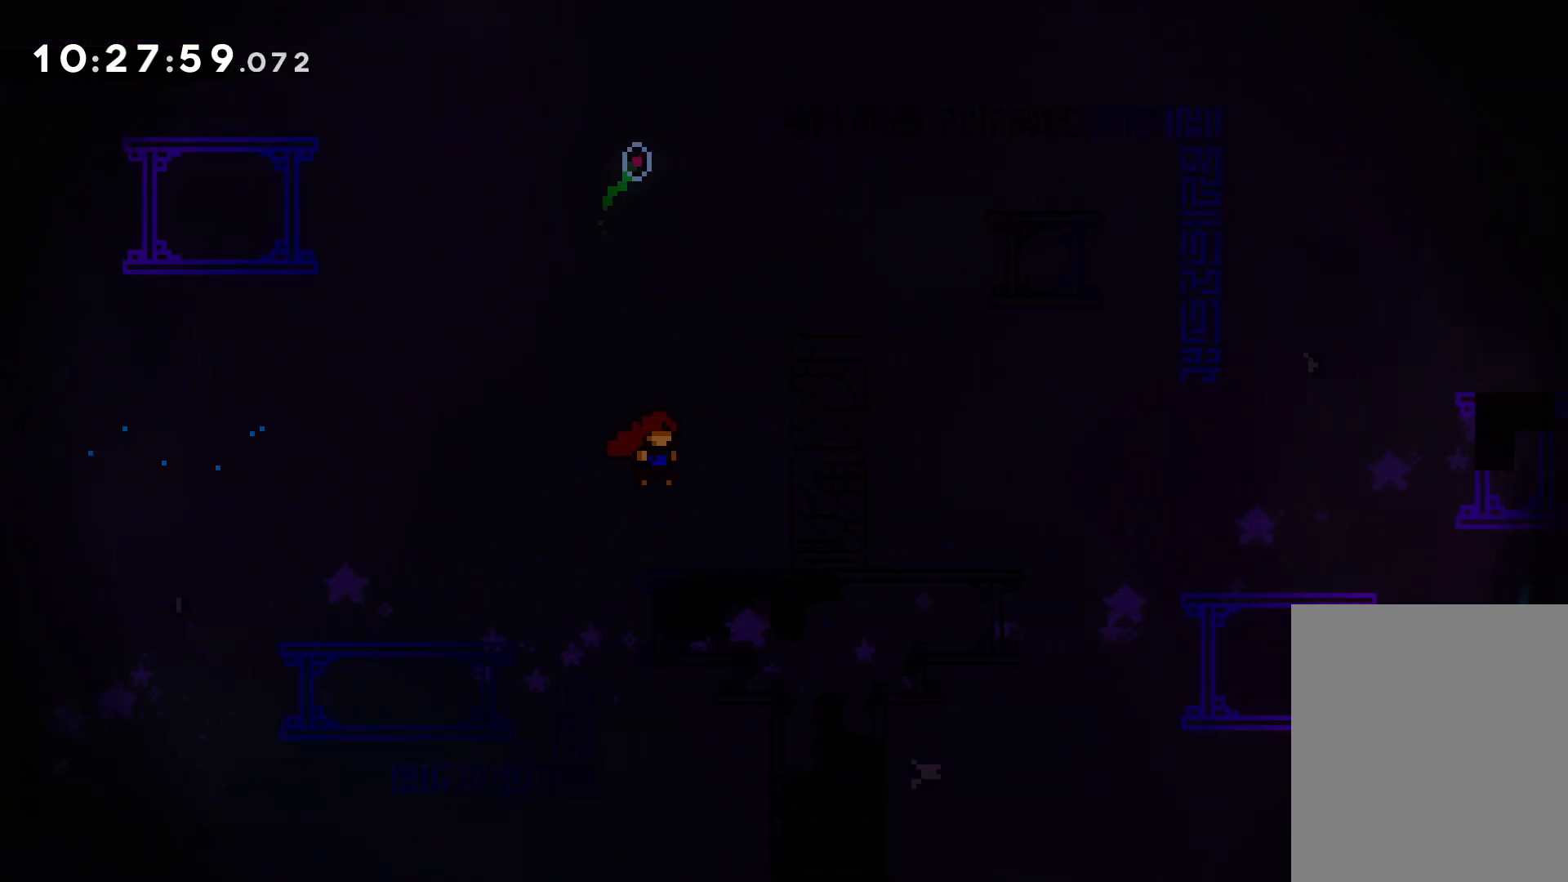
{"keys": ["right"], "events": [[400, "up", "up"]]}
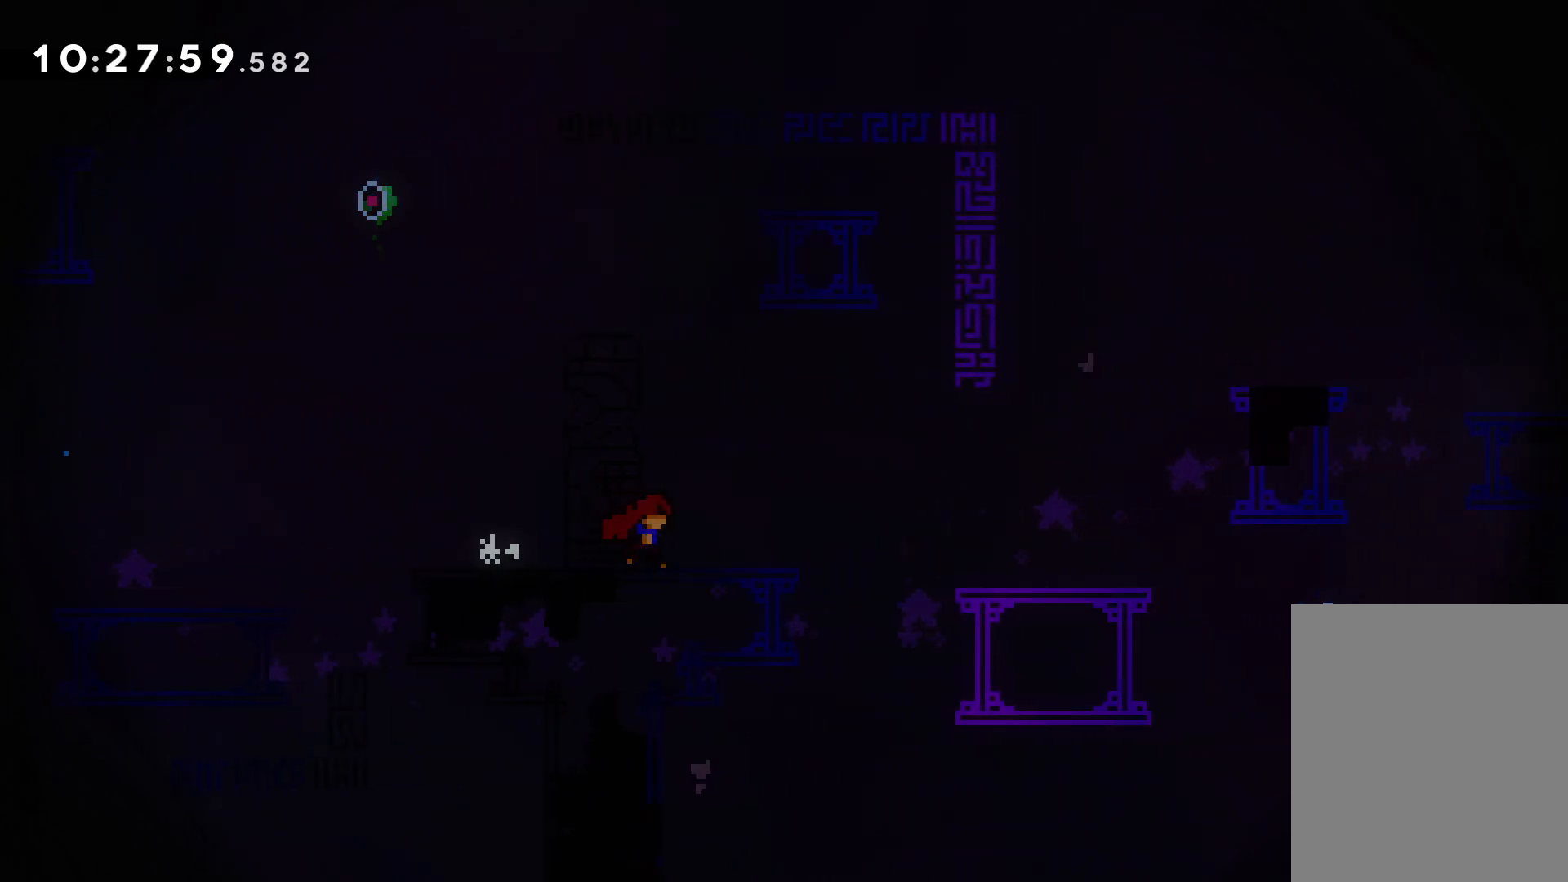
{"keys": ["right"], "events": [[133, "jump", "down"], [383, "jump", "up"]]}
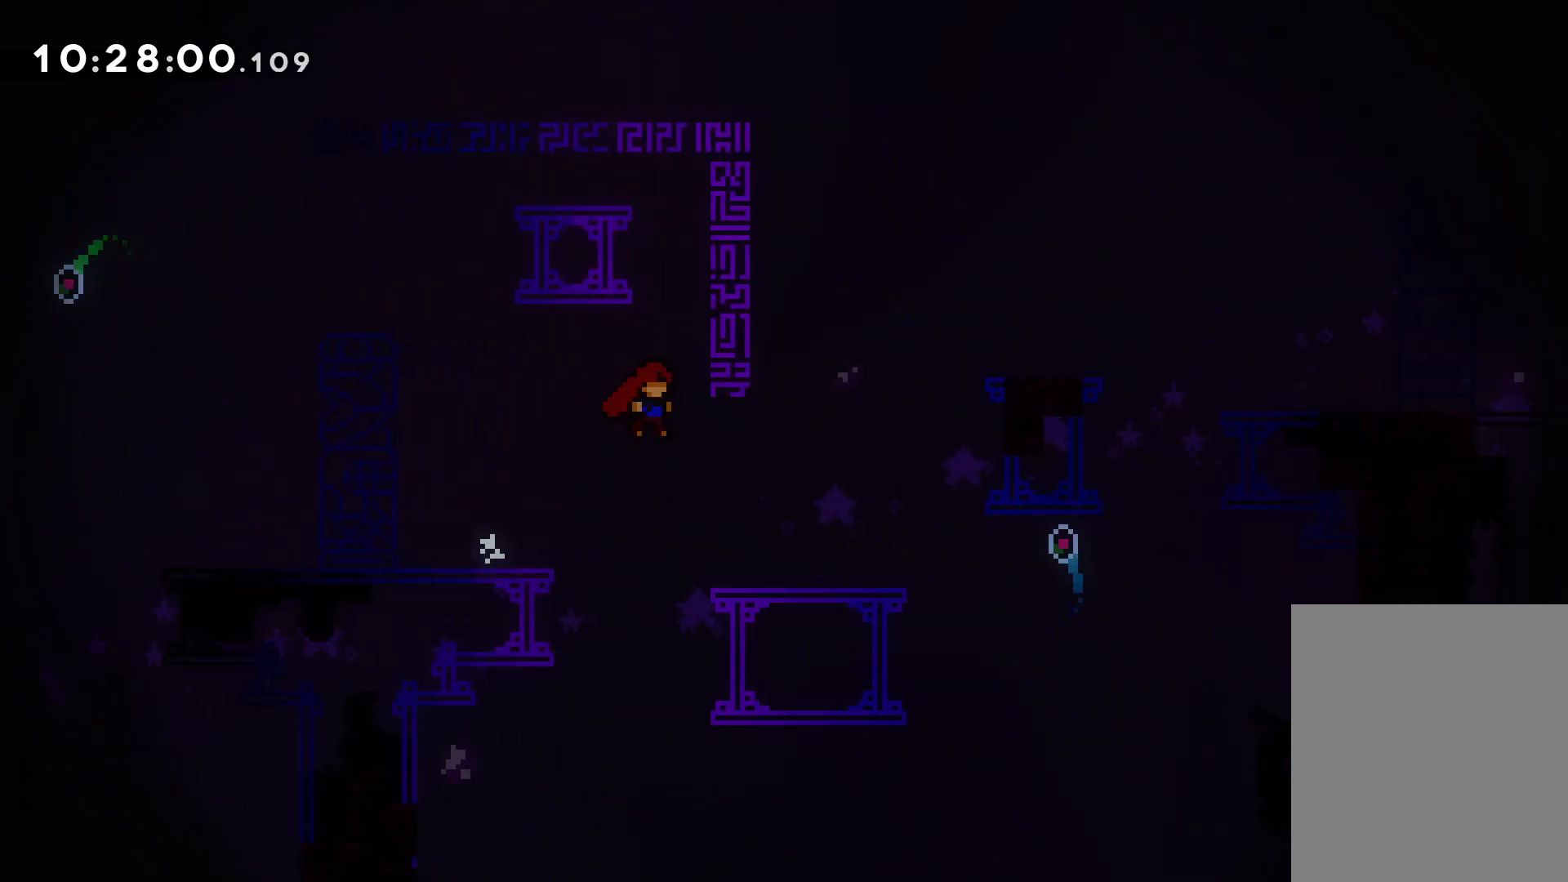
{"keys": ["jump", "up"], "events": [[283, "jump", "down"], [300, "up", "down"], [333, "right", "up"]]}
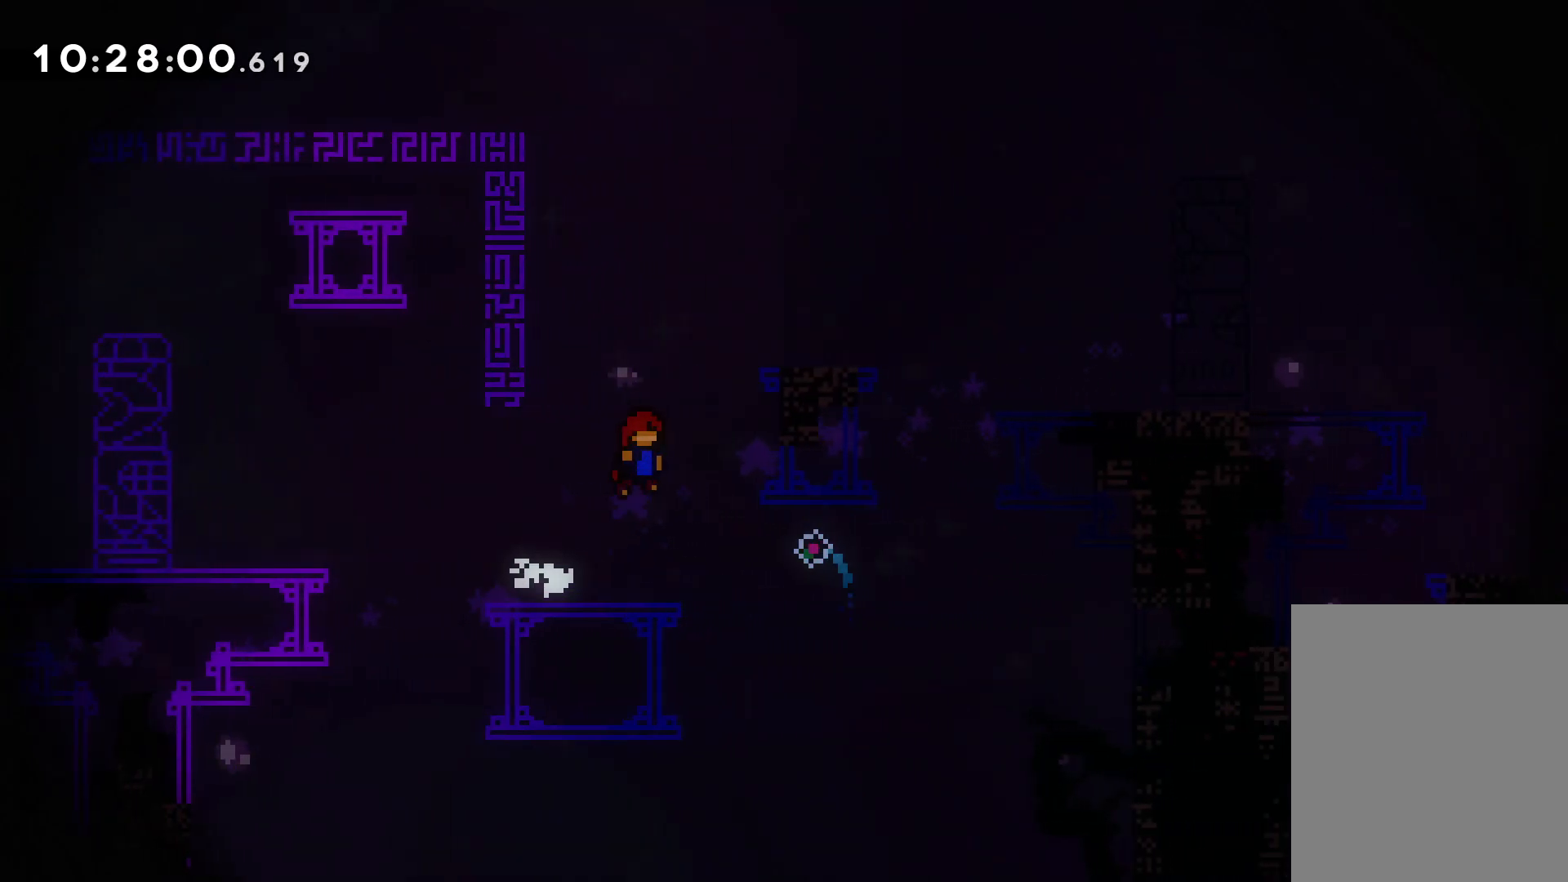
{"keys": ["right", "up"], "events": [[33, "dash", "down"], [67, "jump", "up"], [150, "right", "down"], [233, "dash", "up"]]}
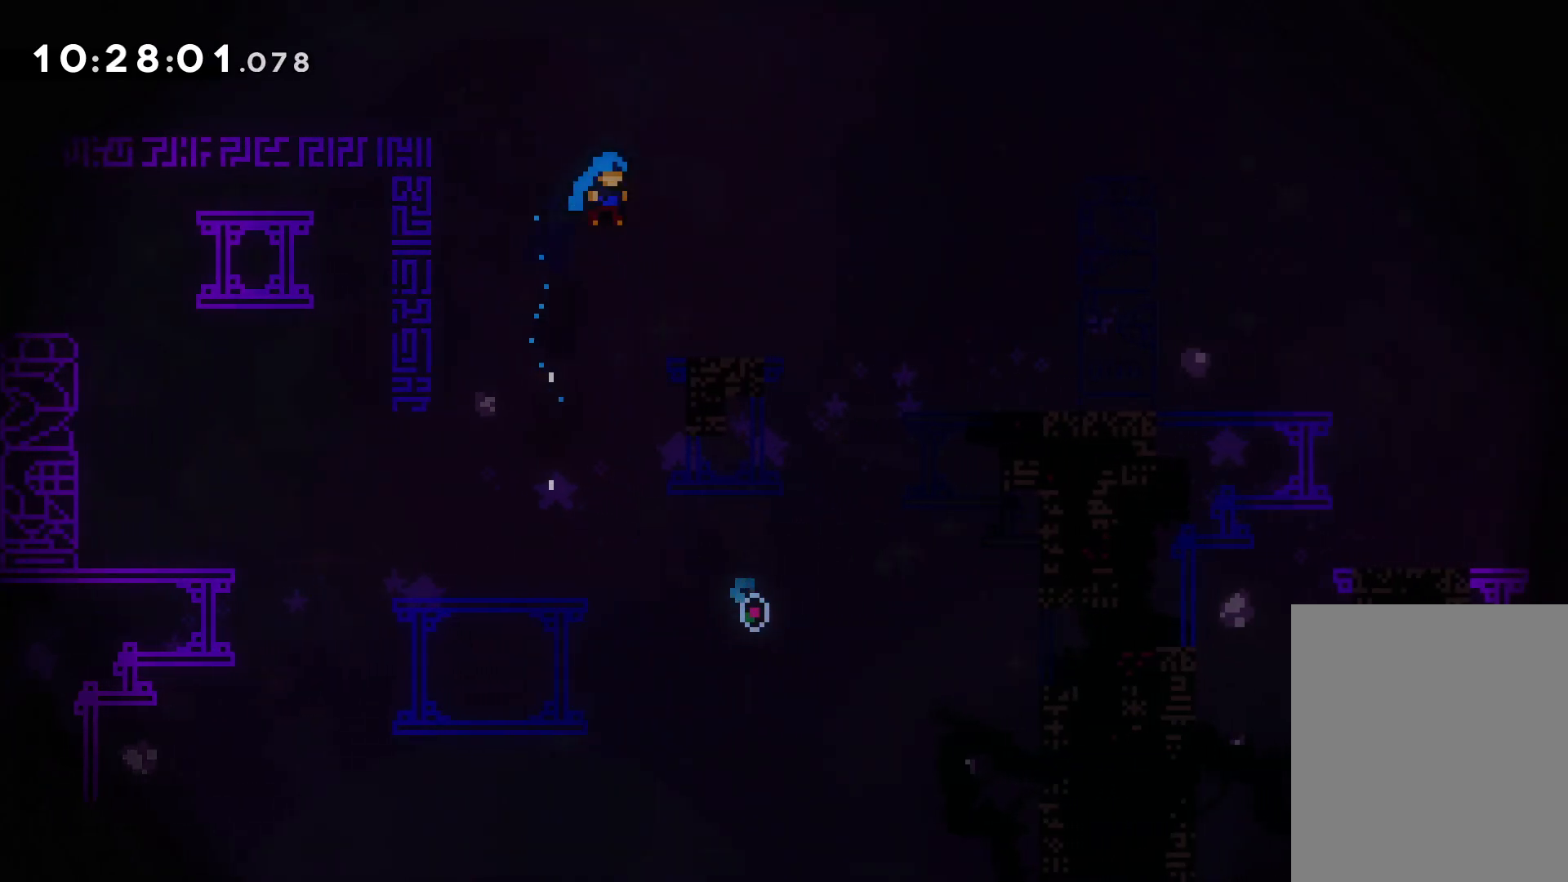
{"keys": ["jump", "right"], "events": [[100, "up", "up"], [267, "jump", "down"]]}
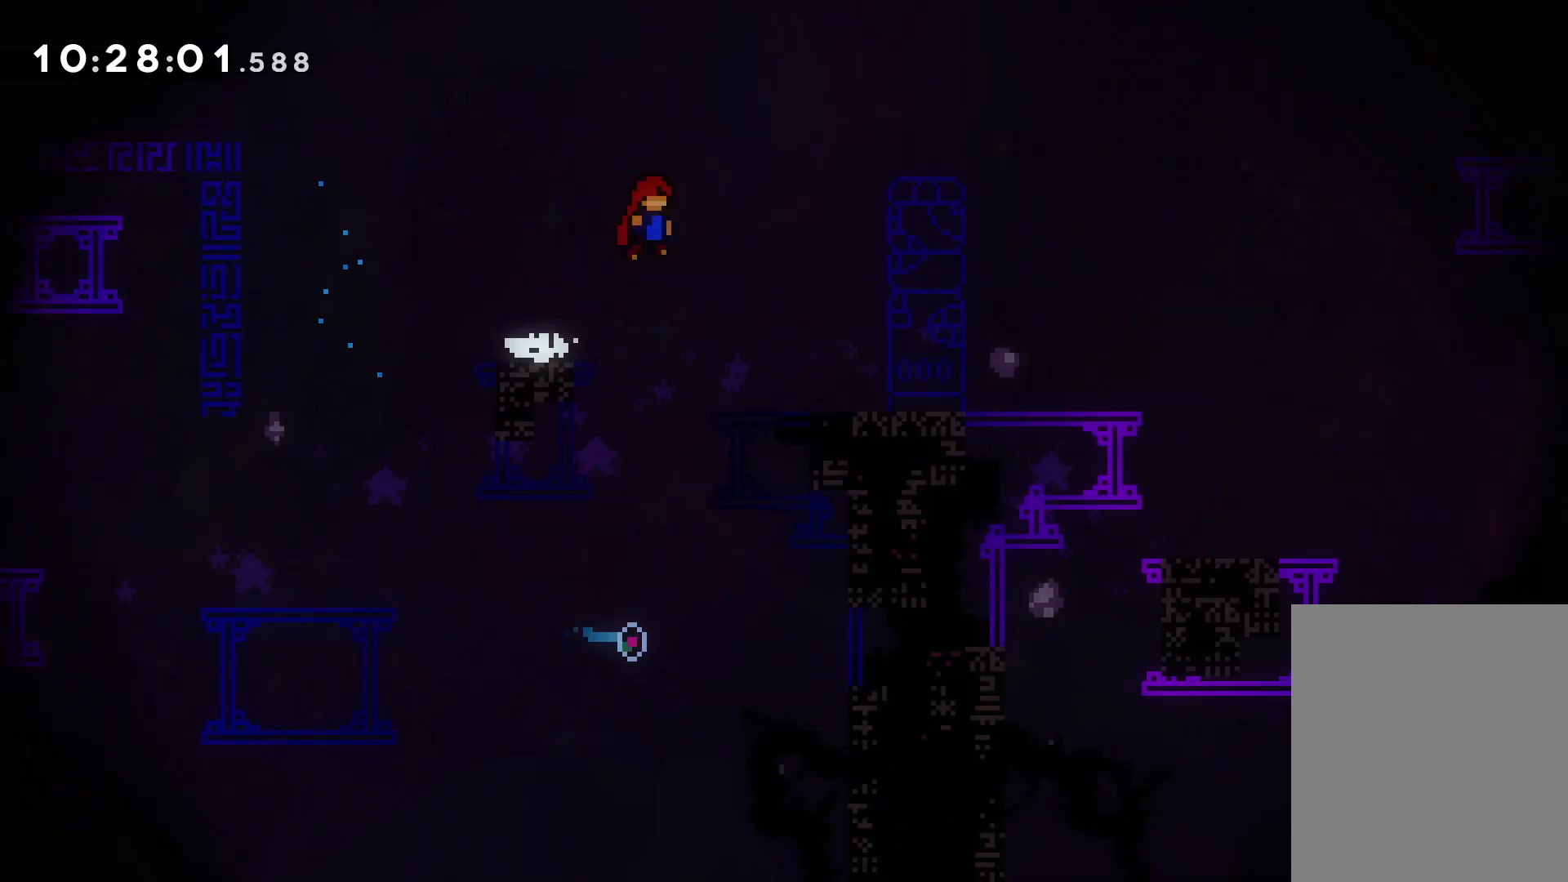
{"keys": ["right"], "events": [[433, "jump", "up"]]}
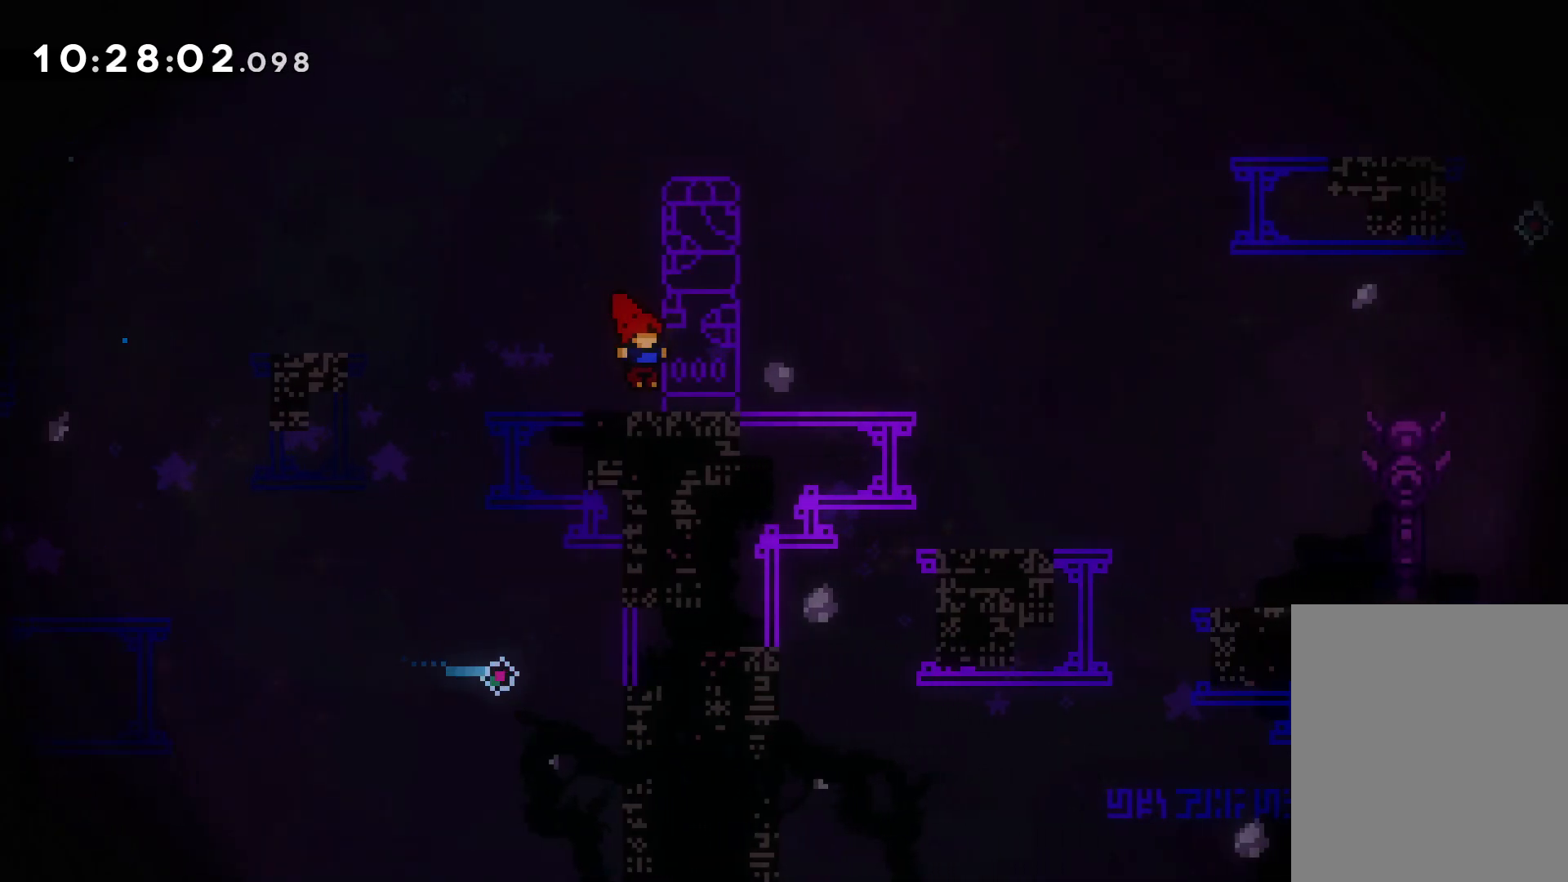
{"keys": ["right"], "events": [[267, "jump", "down"], [367, "jump", "up"]]}
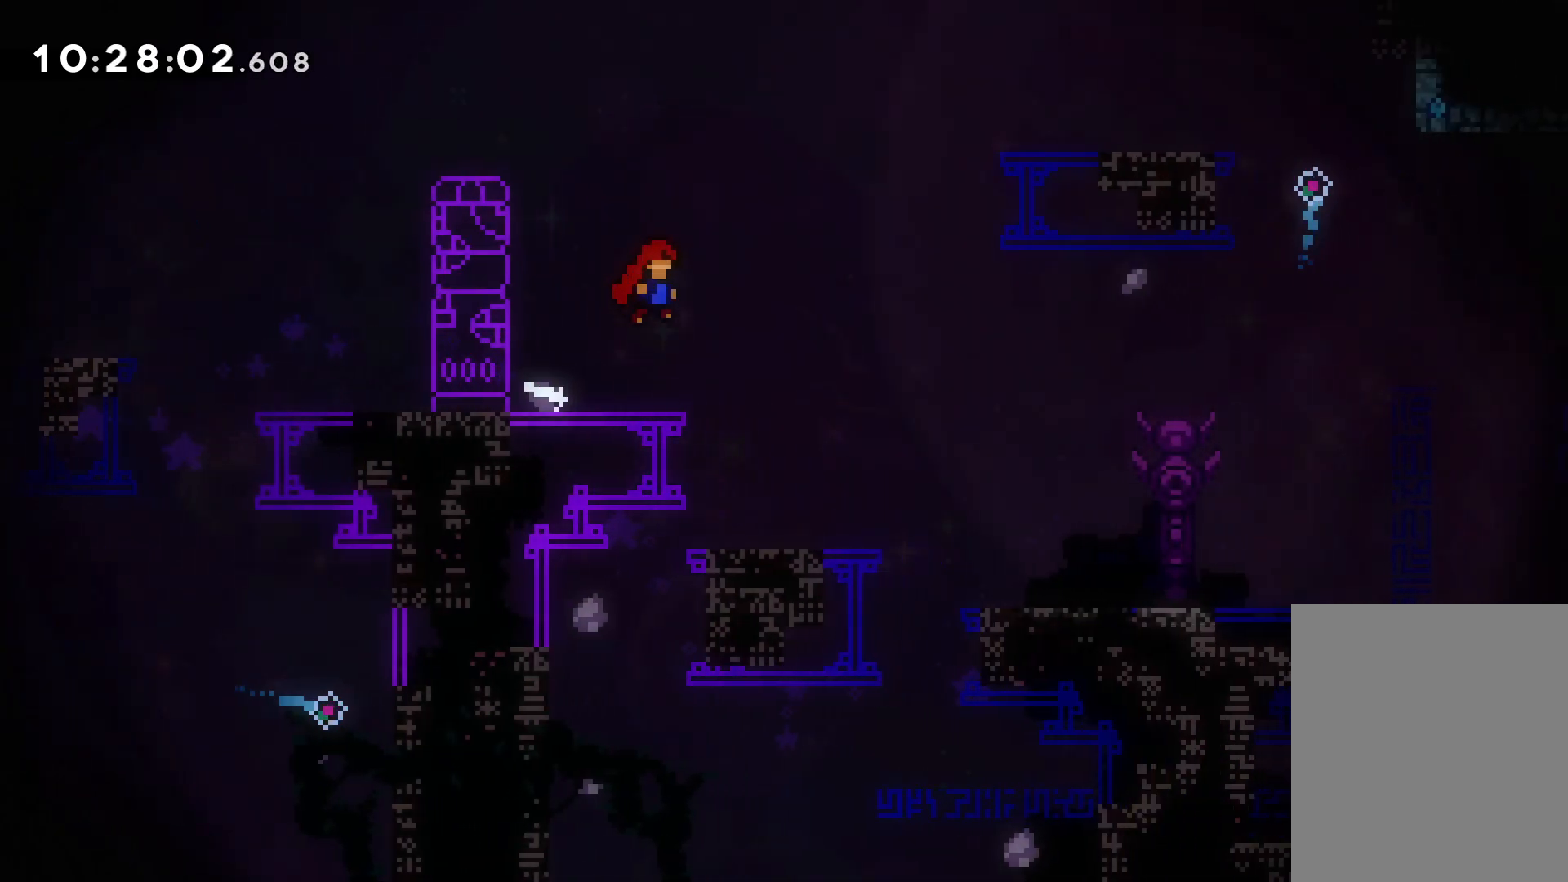
{"keys": ["right"], "events": [[317, "jump", "down"], [433, "jump", "up"]]}
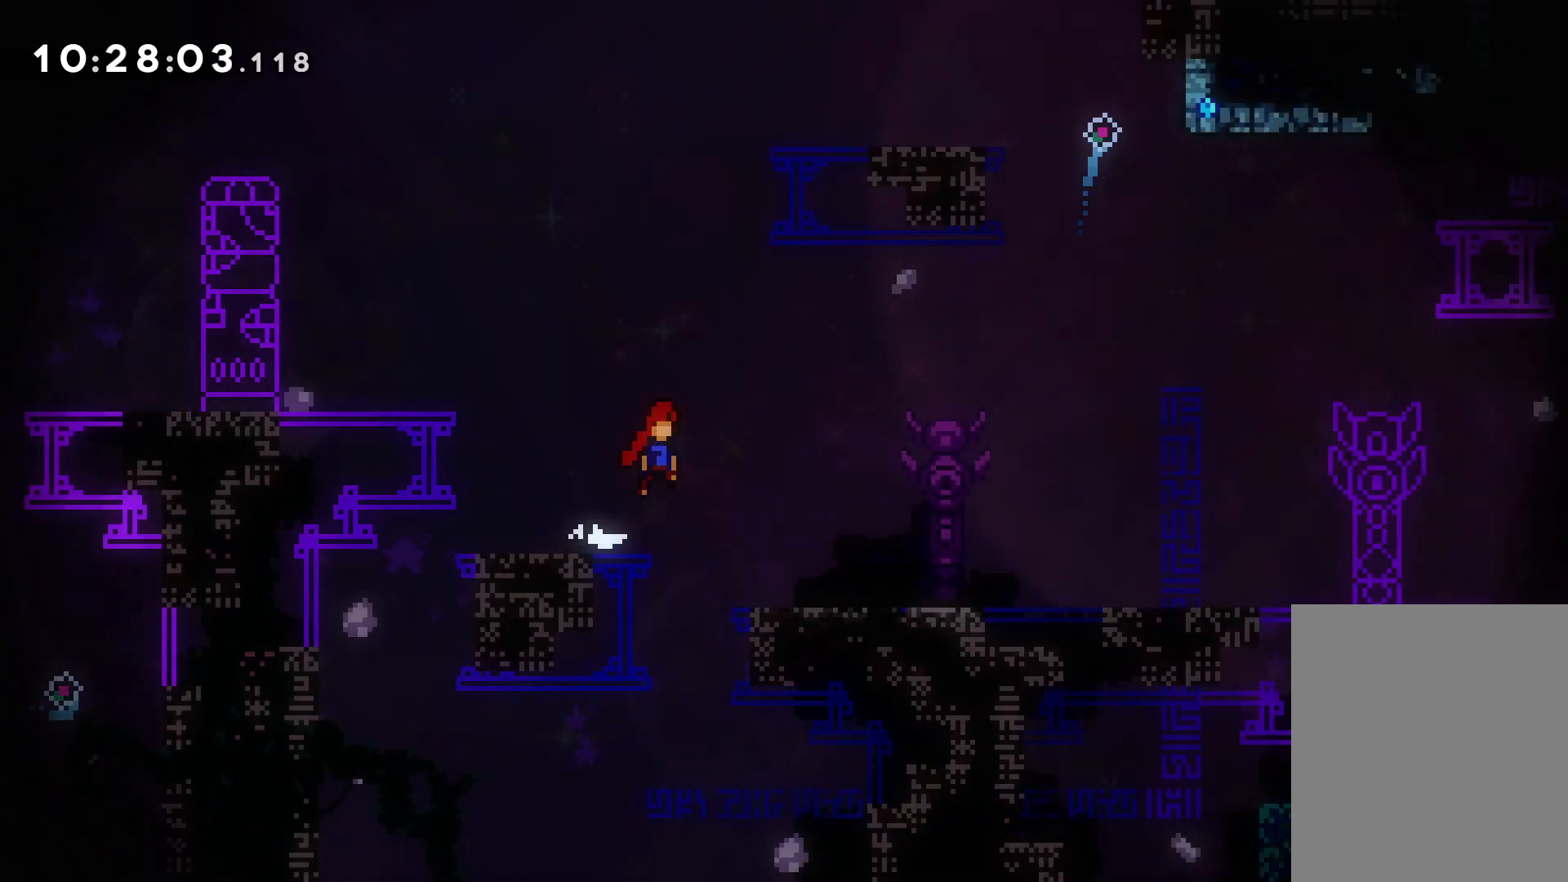
{"keys": ["right"], "events": [[400, "jump", "down"], [417, "jump", "up"]]}
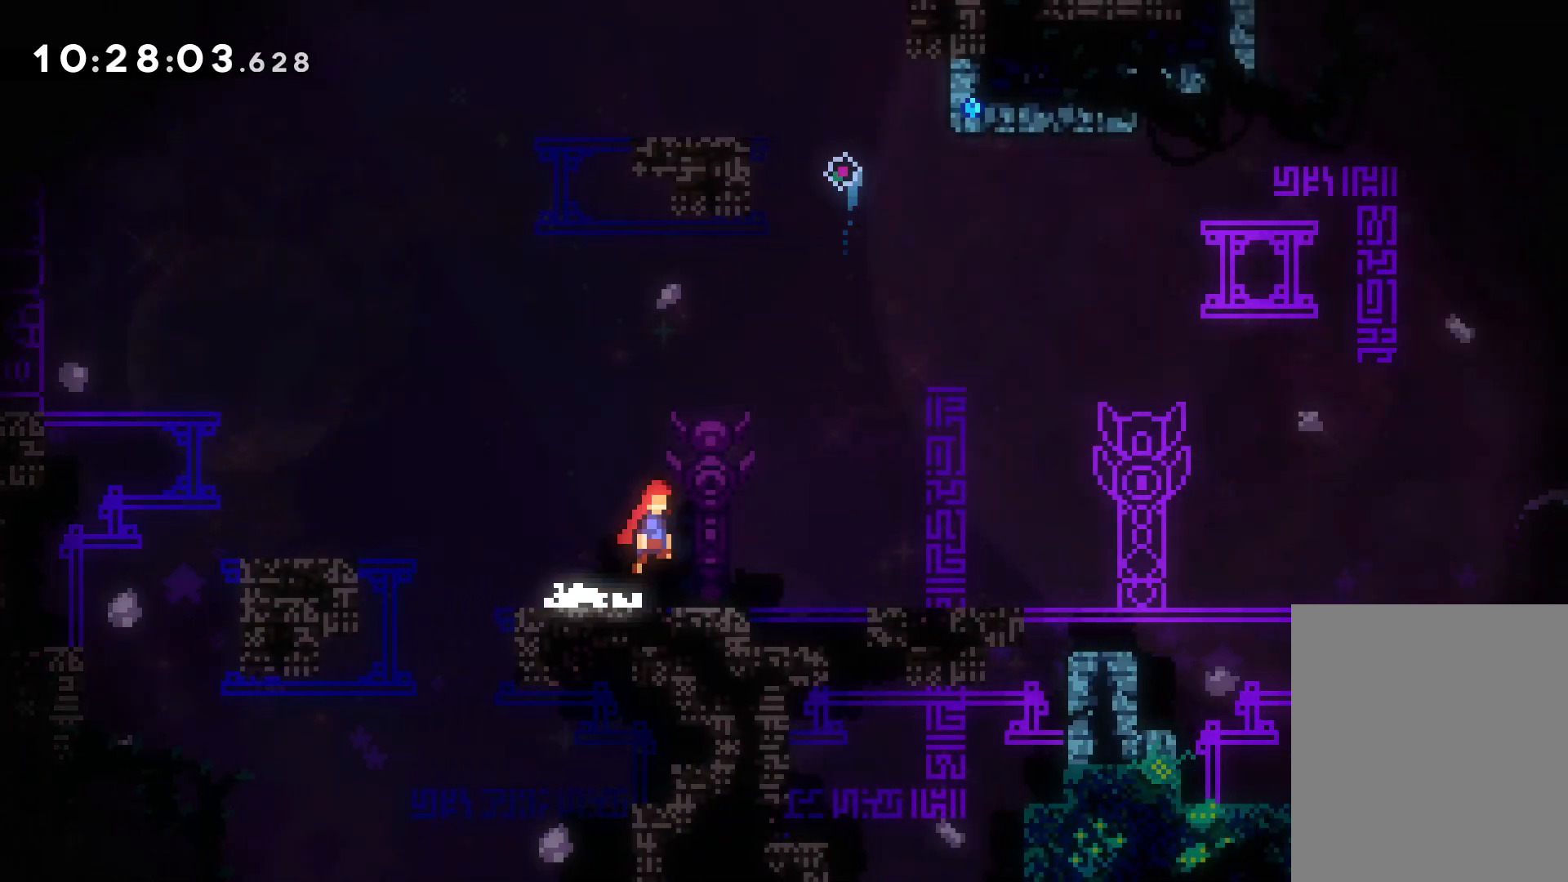
{"keys": ["right"], "events": []}
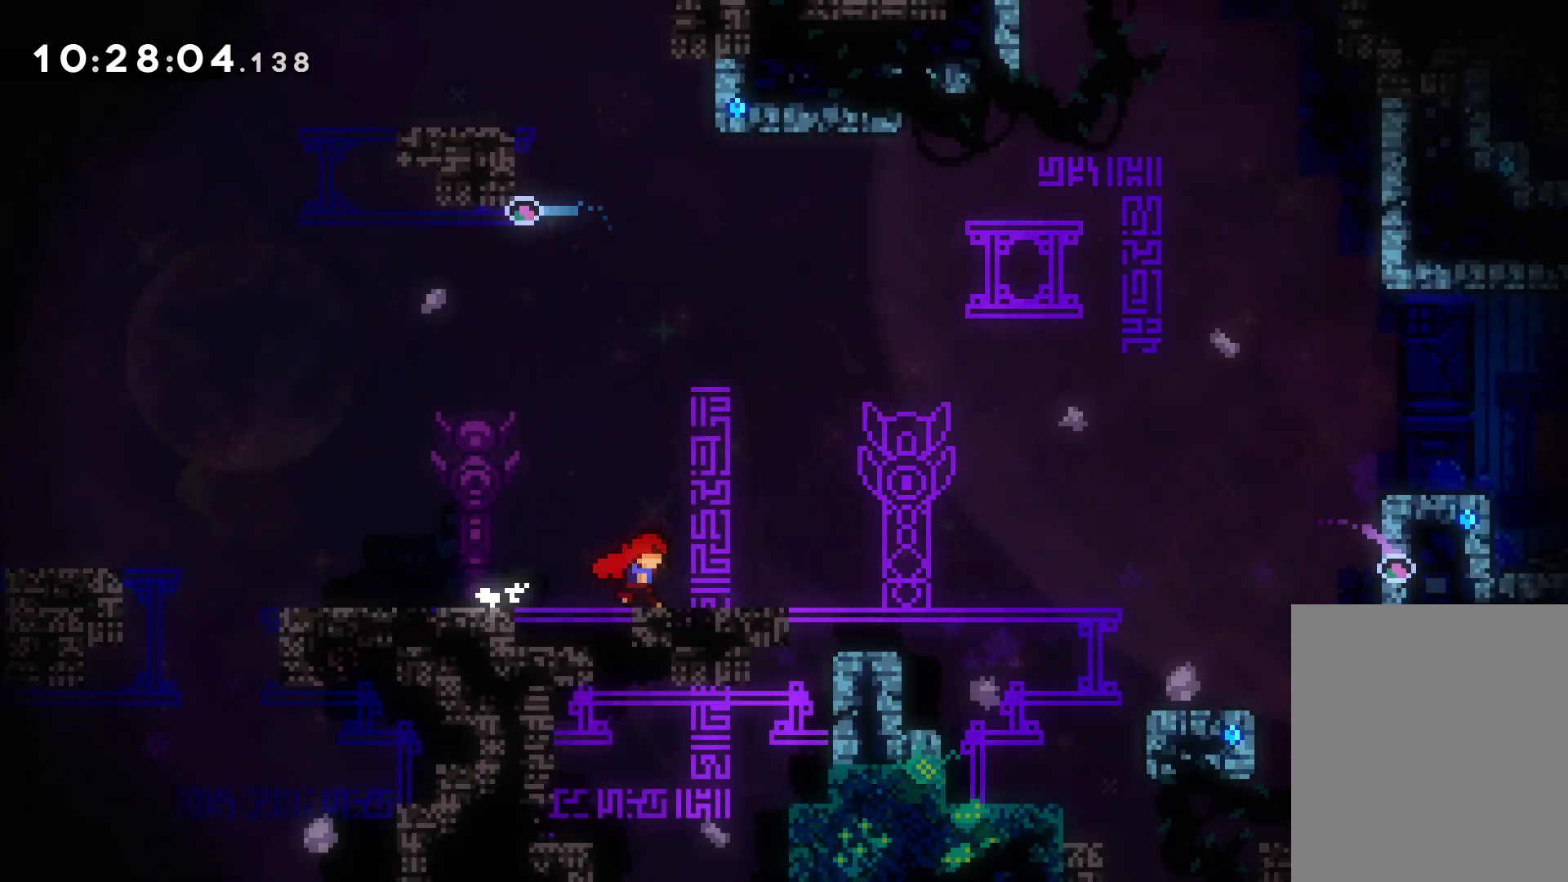
{"keys": ["right"], "events": []}
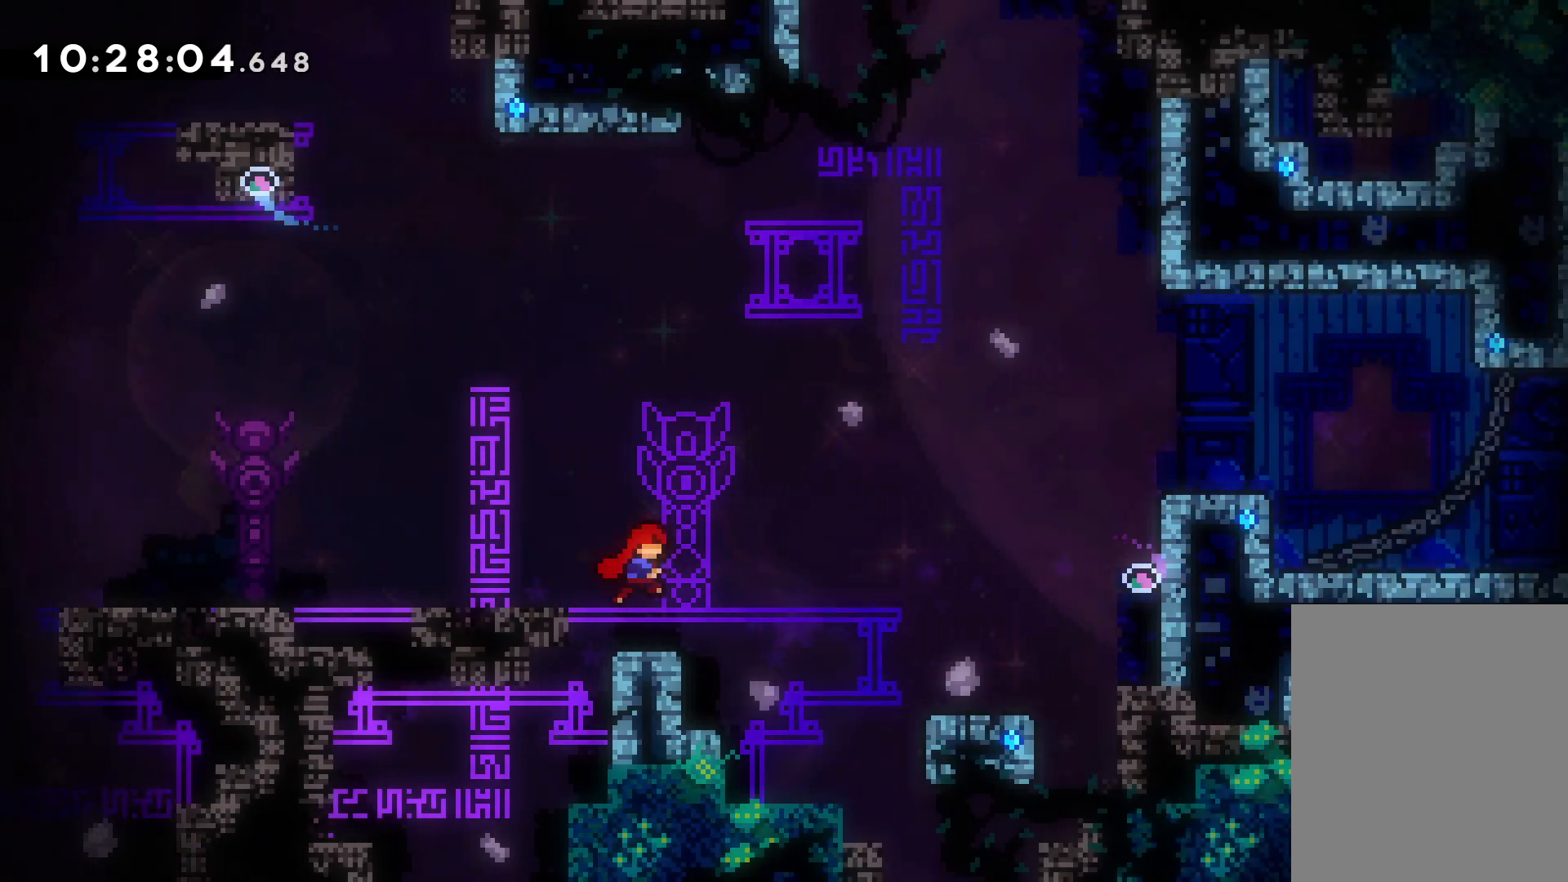
{"keys": ["right", "up"], "events": [[233, "up", "down"], [367, "jump", "down"], [467, "jump", "up"]]}
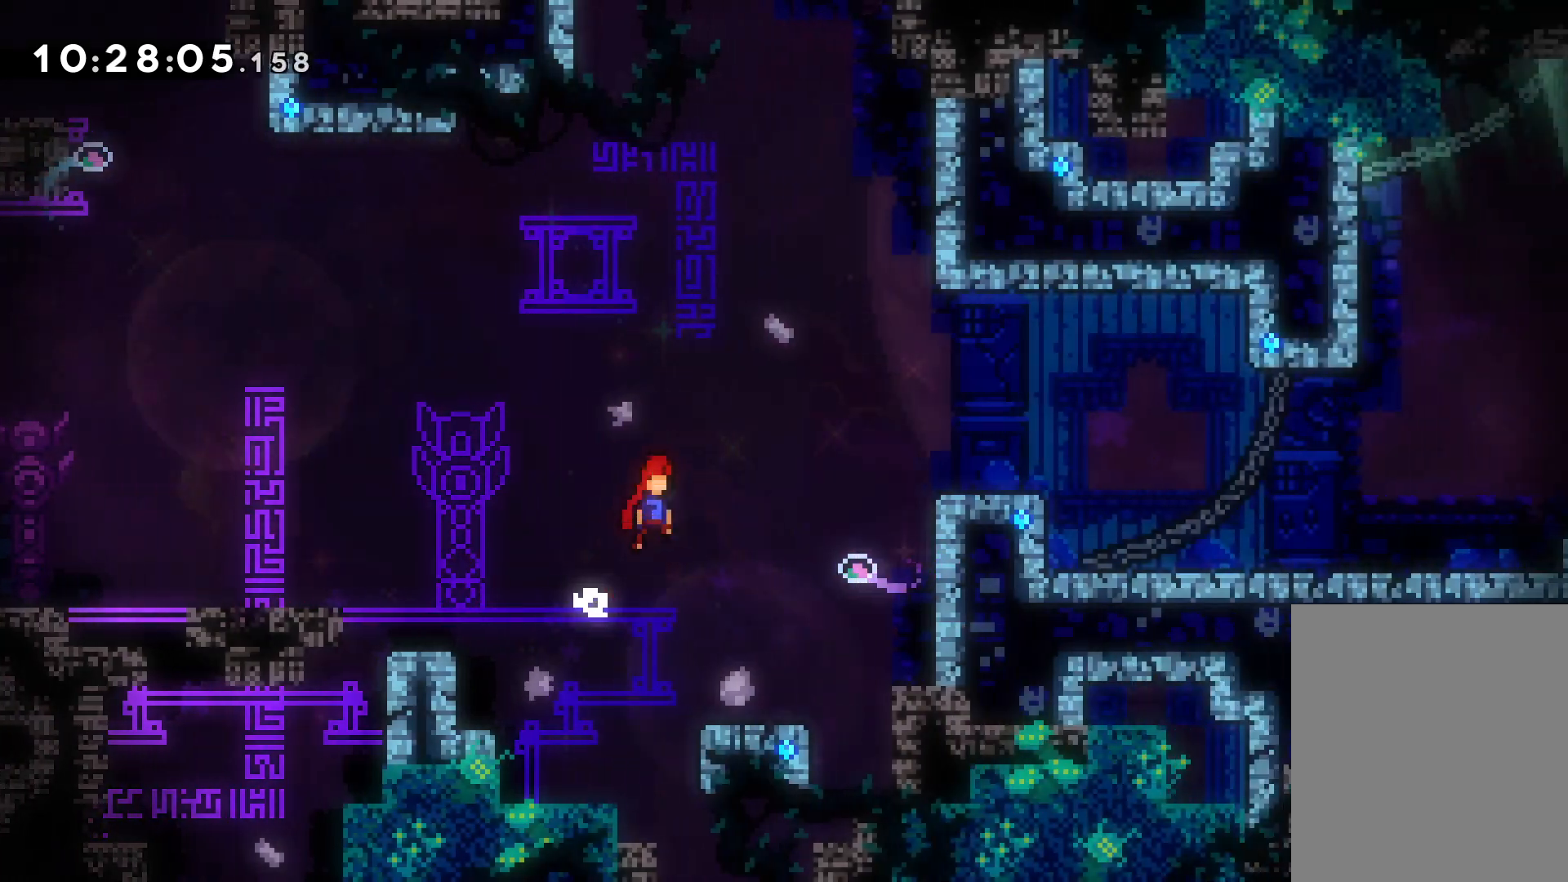
{"keys": ["right", "up"], "events": [[233, "dash", "down"], [500, "dash", "up"]]}
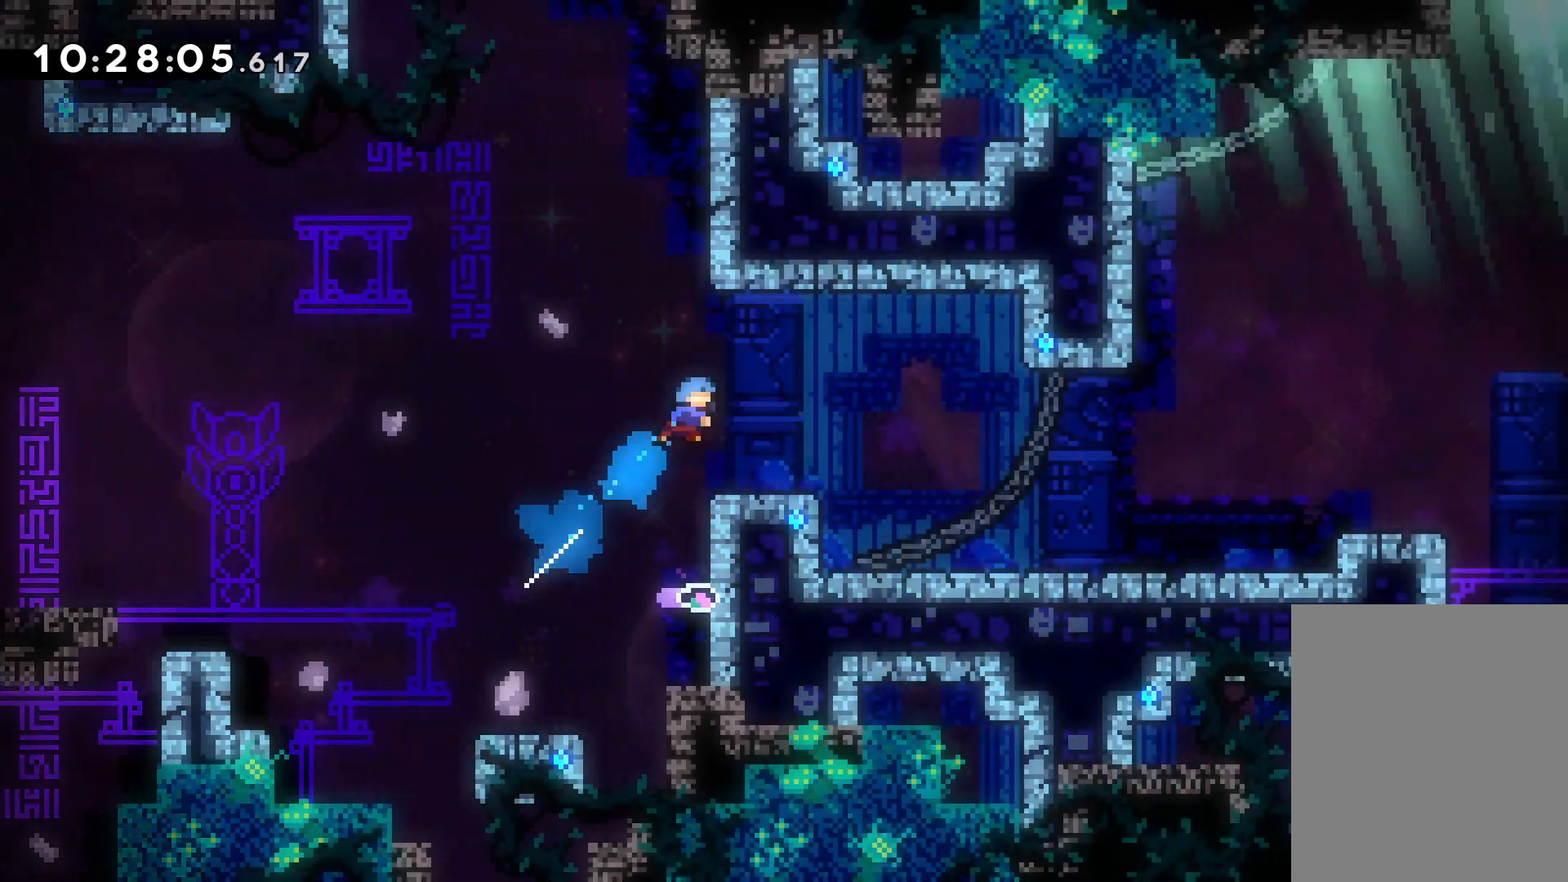
{"keys": ["right"], "events": [[233, "up", "up"]]}
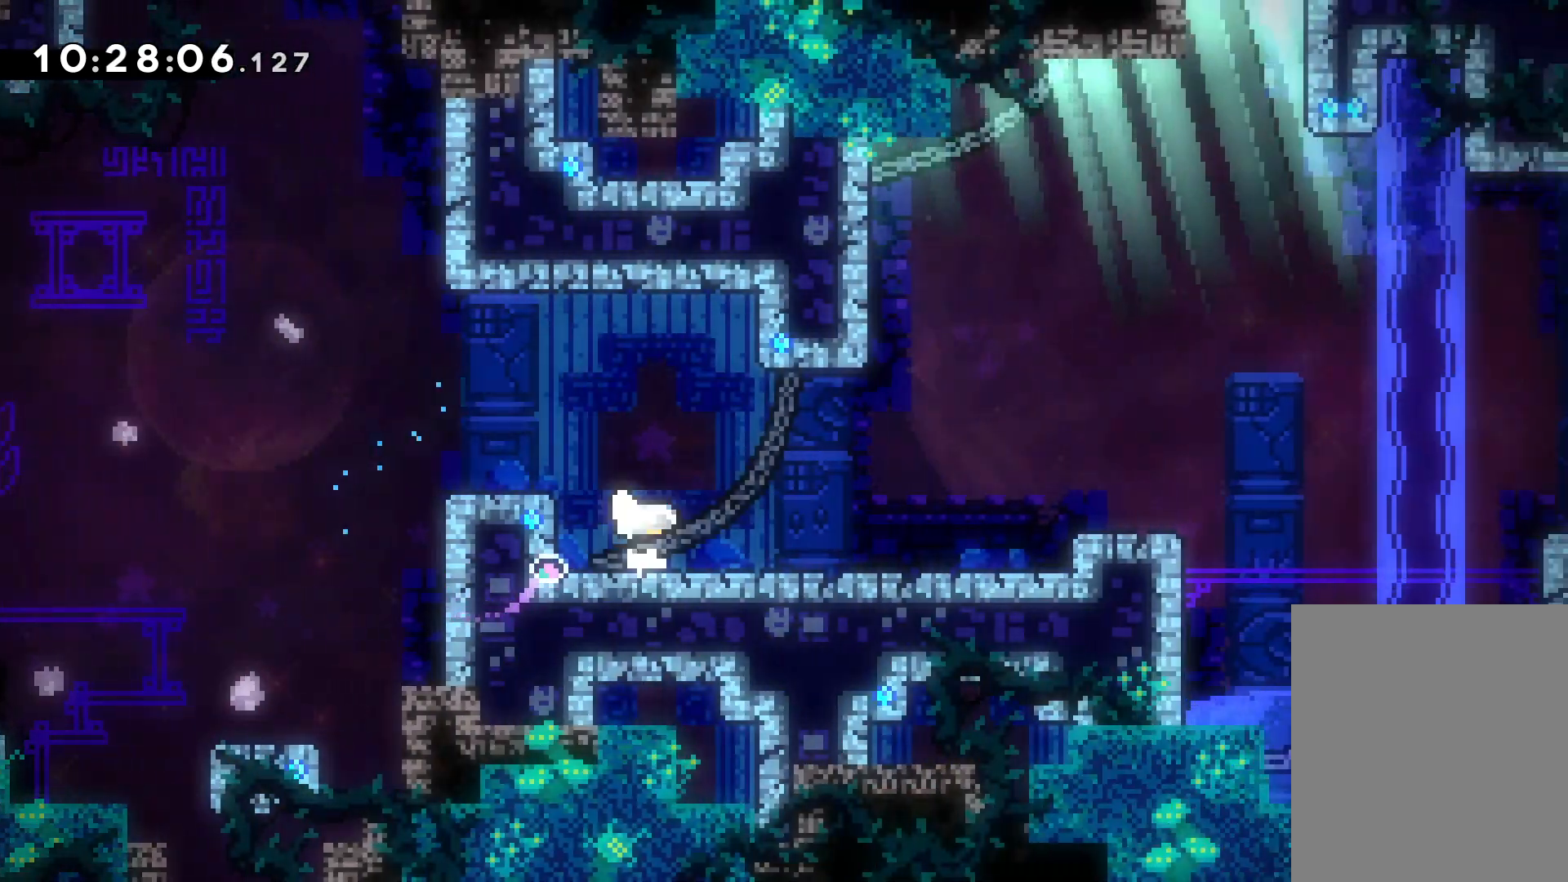
{"keys": ["right"], "events": []}
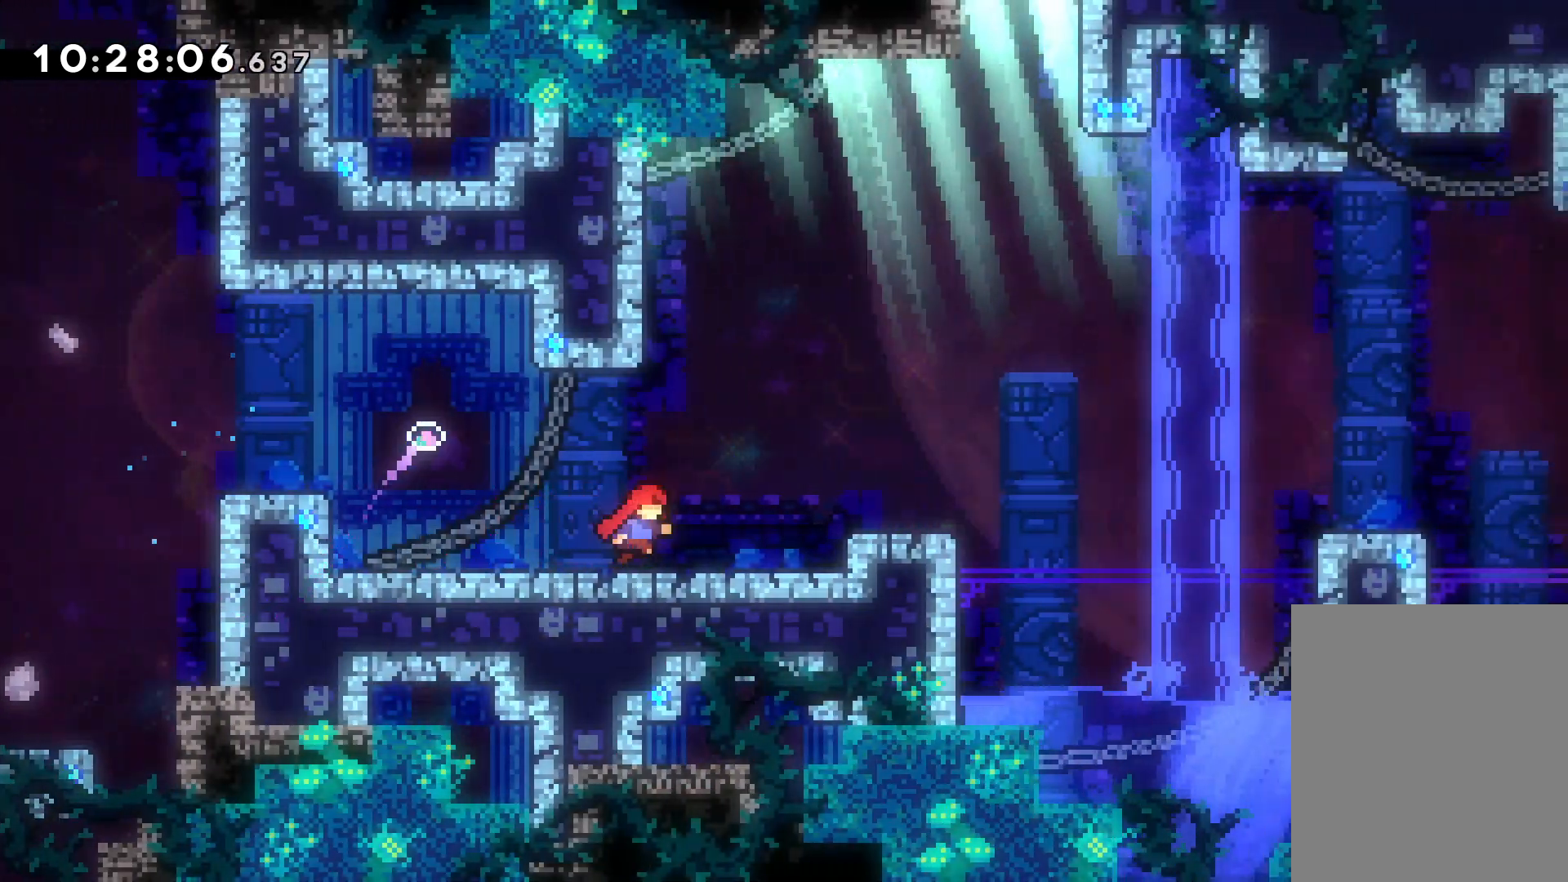
{"keys": [], "events": [[83, "jump", "down"], [233, "jump", "up"], [417, "right", "up"]]}
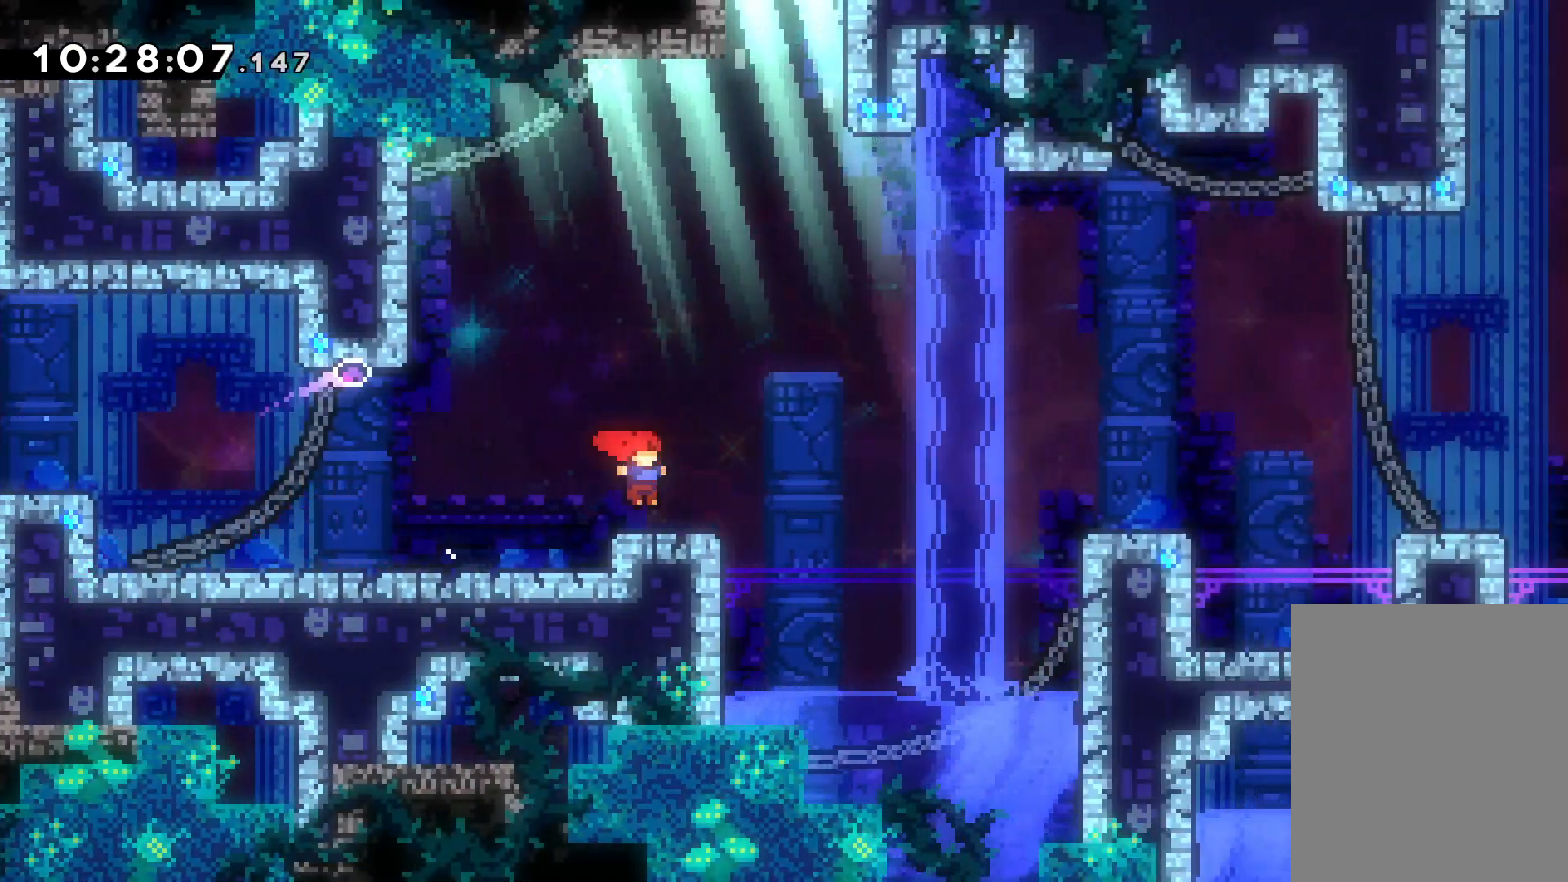
{"keys": ["jump", "left", "up"], "events": [[217, "up", "down"], [250, "left", "down"], [367, "jump", "down"]]}
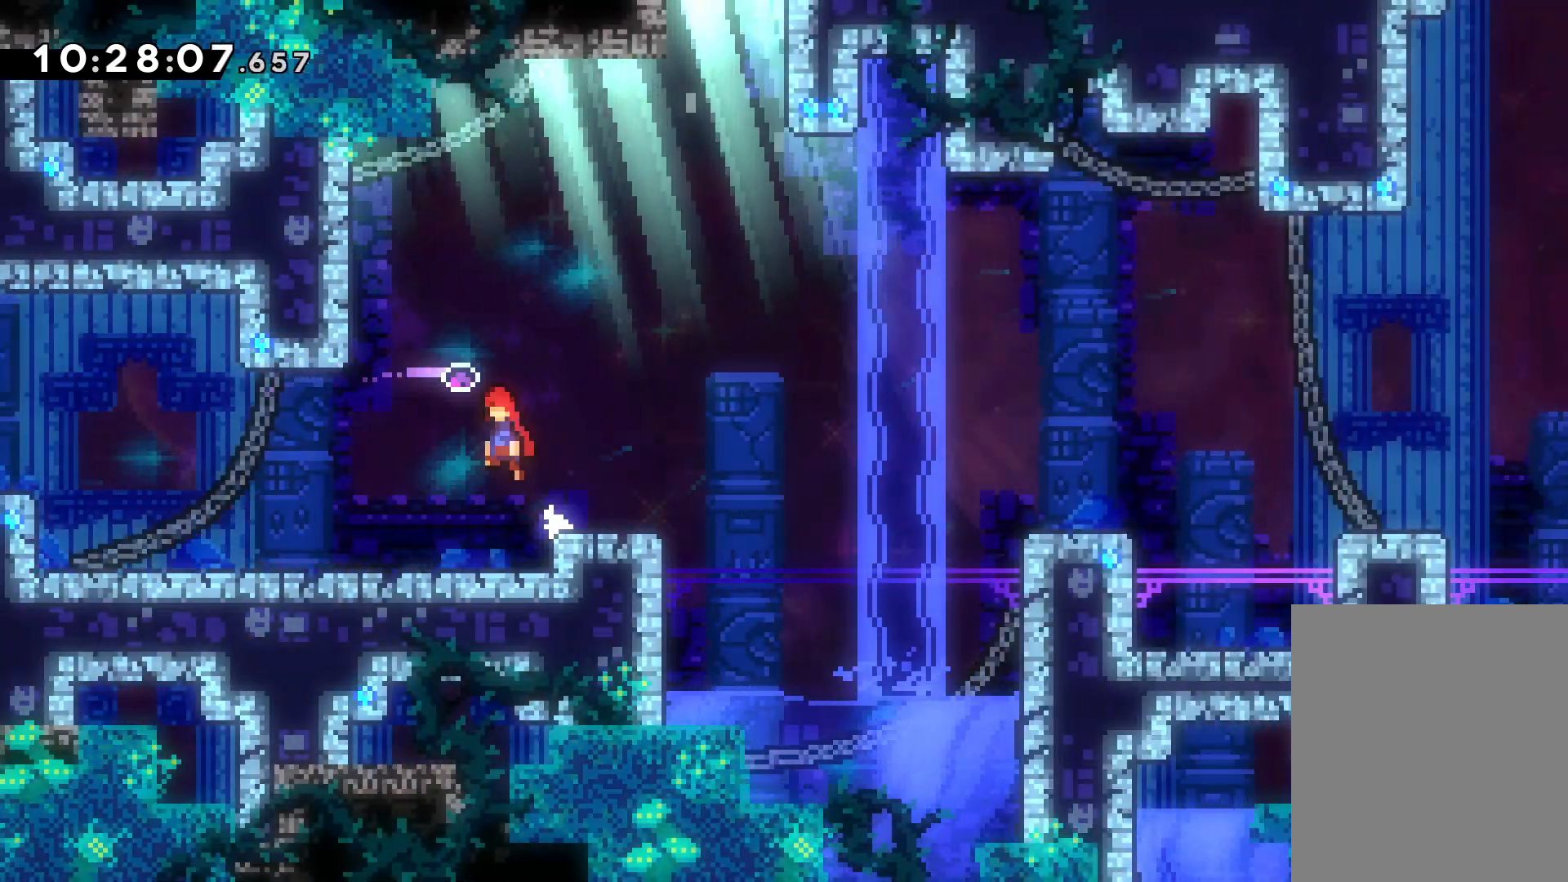
{"keys": ["jump", "right", "up"], "events": [[200, "jump", "up"], [317, "jump", "down"], [333, "right", "down"], [350, "left", "up"]]}
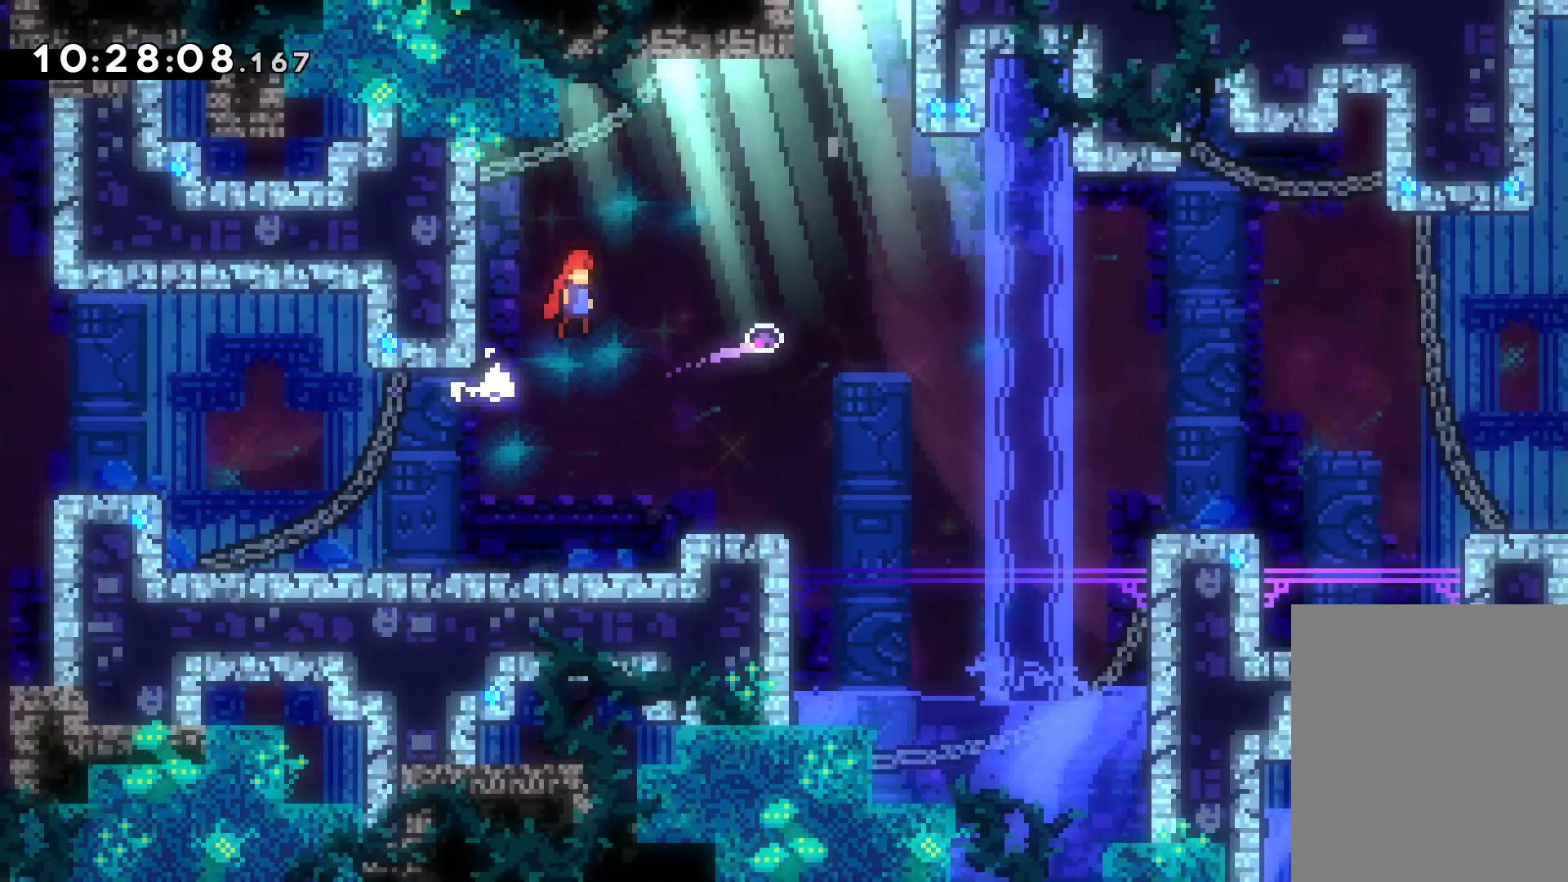
{"keys": ["right", "up"], "events": [[250, "dash", "down"], [317, "jump", "up"], [500, "dash", "up"]]}
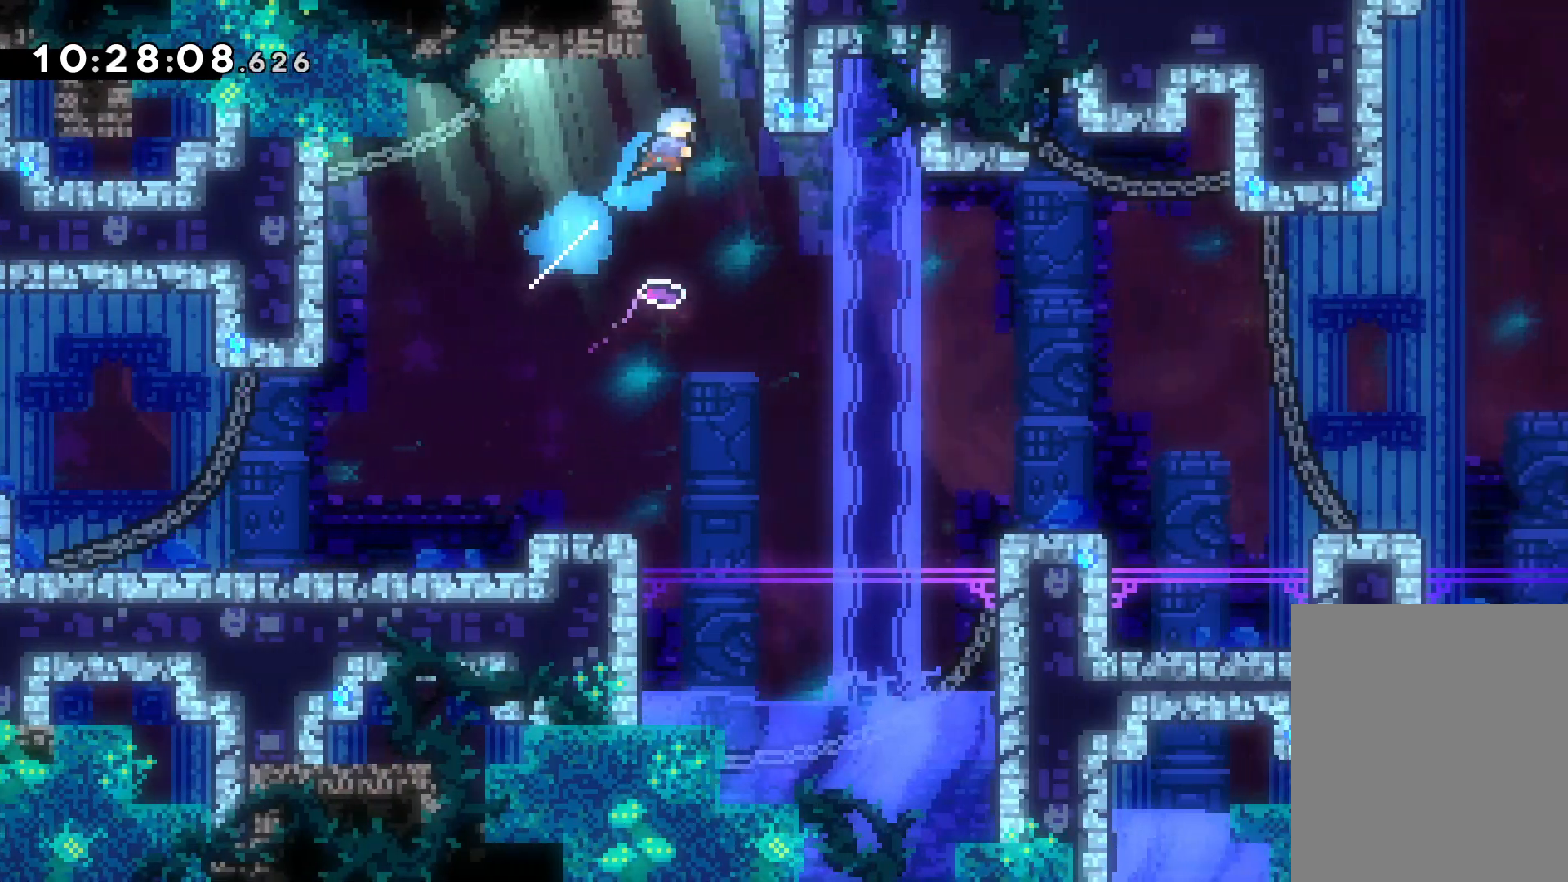
{"keys": ["grab", "jump", "up"], "events": [[100, "grab", "down"], [117, "jump", "down"], [200, "right", "up"], [233, "jump", "up"], [317, "jump", "down"]]}
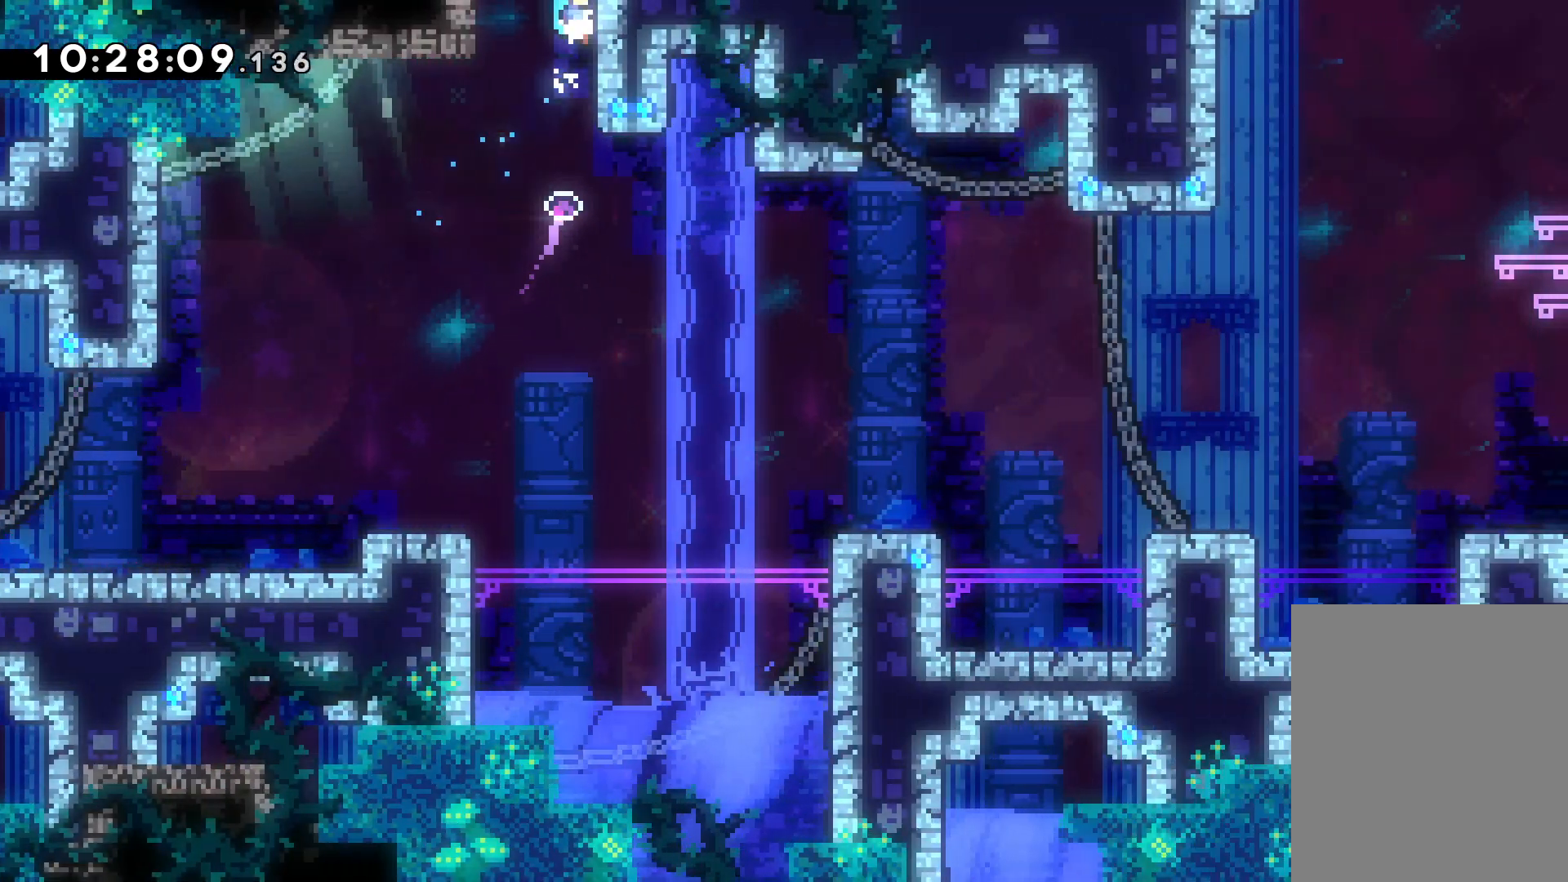
{"keys": ["left"], "events": [[117, "left", "down"], [167, "grab", "up"], [167, "jump", "up"], [350, "up", "up"]]}
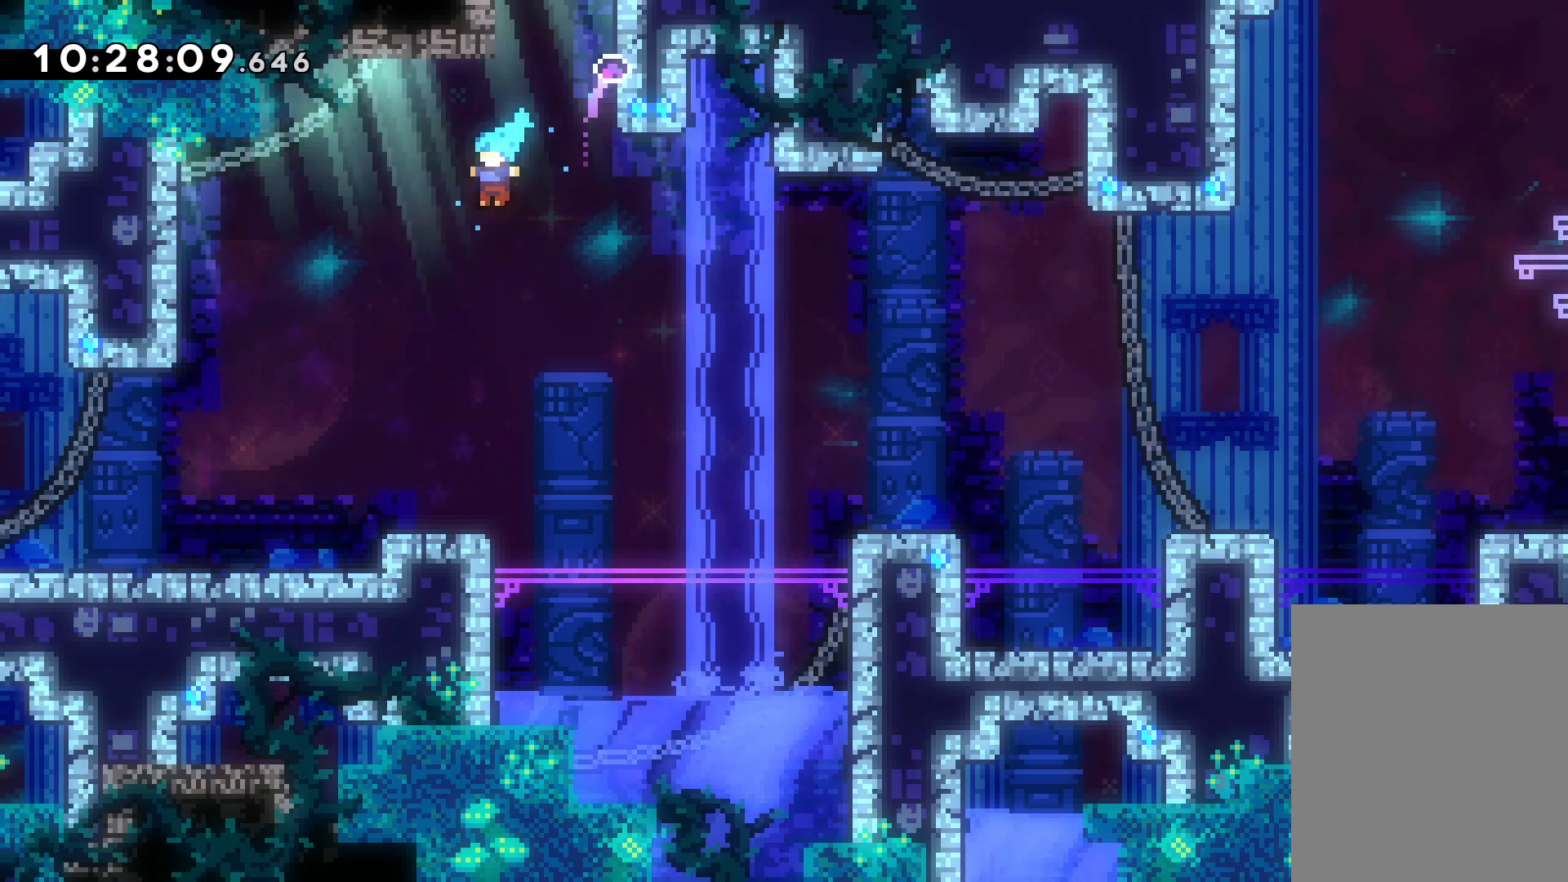
{"keys": ["dash", "down", "jump", "right"], "events": [[33, "left", "up"], [350, "down", "down"], [350, "right", "down"], [367, "dash", "down"], [467, "jump", "down"]]}
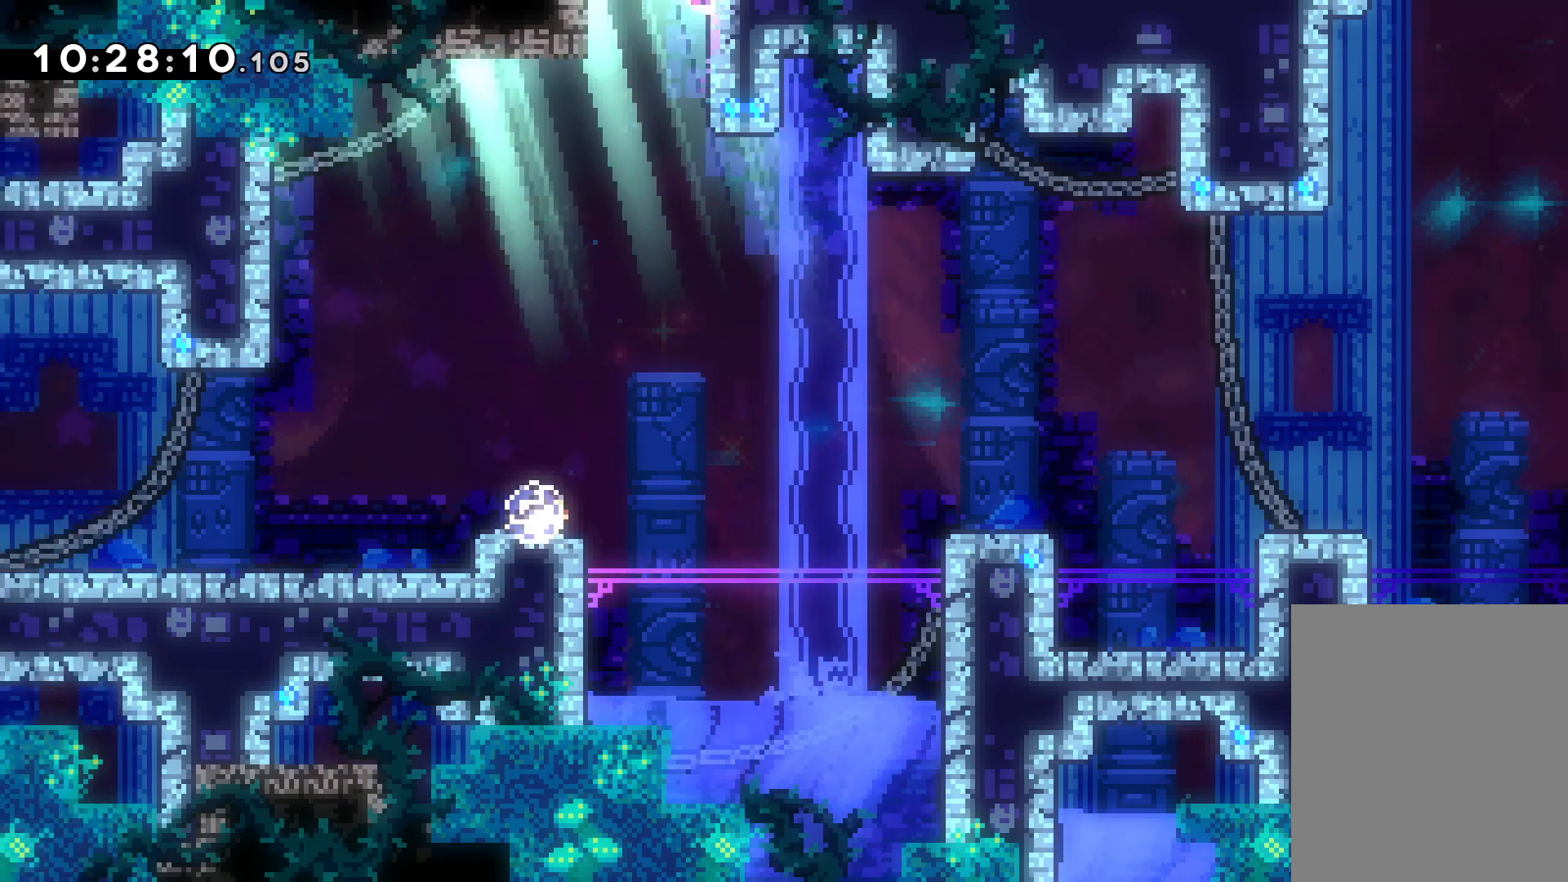
{"keys": ["right"], "events": [[67, "dash", "up"], [150, "jump", "up"], [183, "down", "up"], [350, "jump", "down"], [450, "jump", "up"]]}
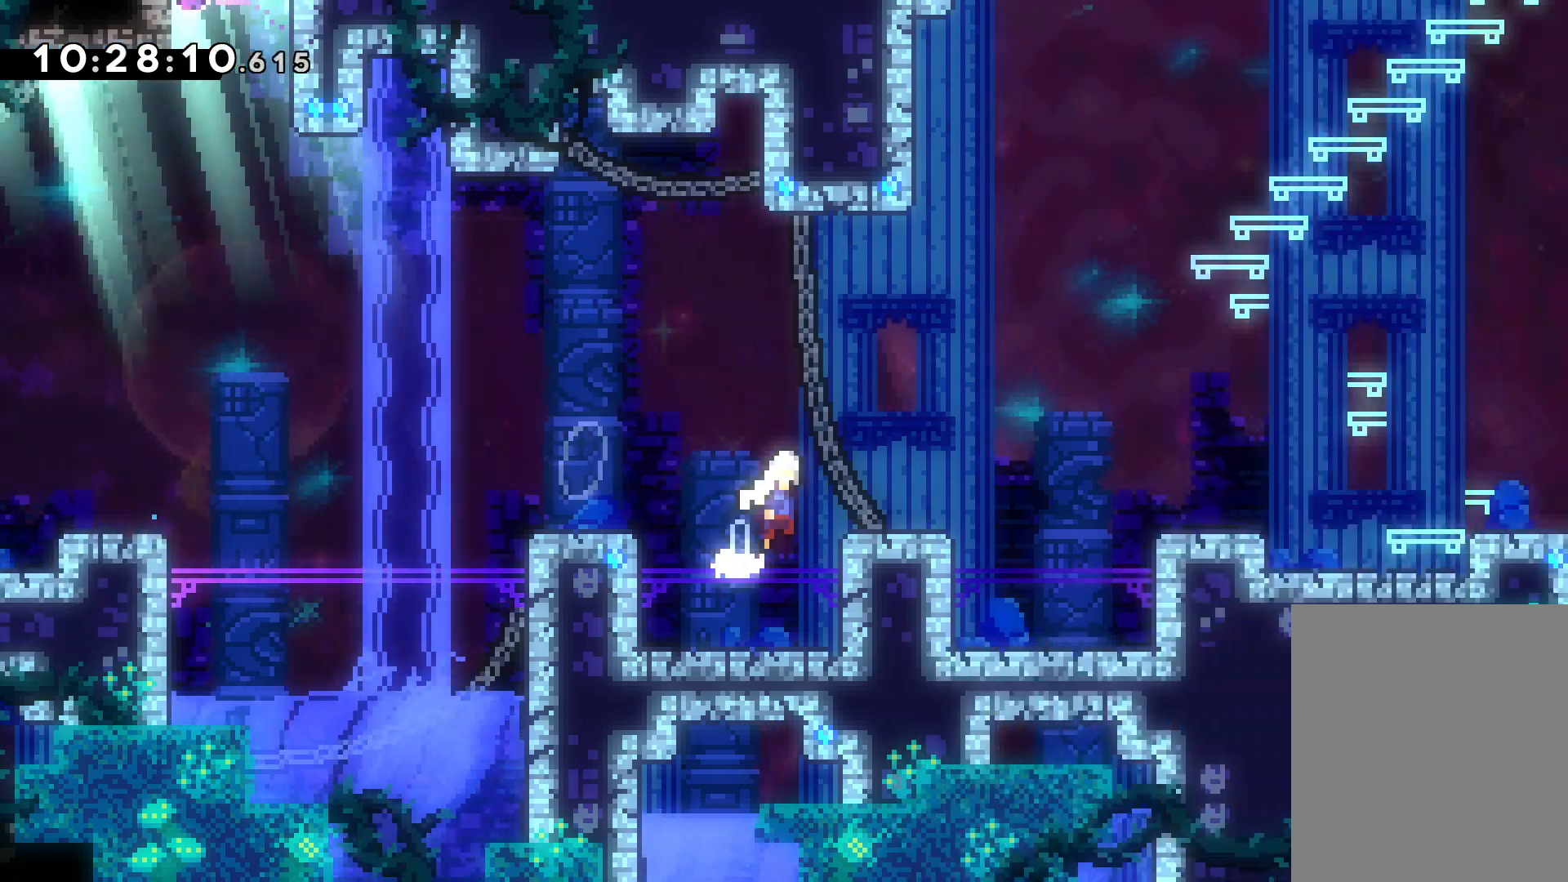
{"keys": ["right"], "events": [[167, "right", "up"], [500, "right", "down"]]}
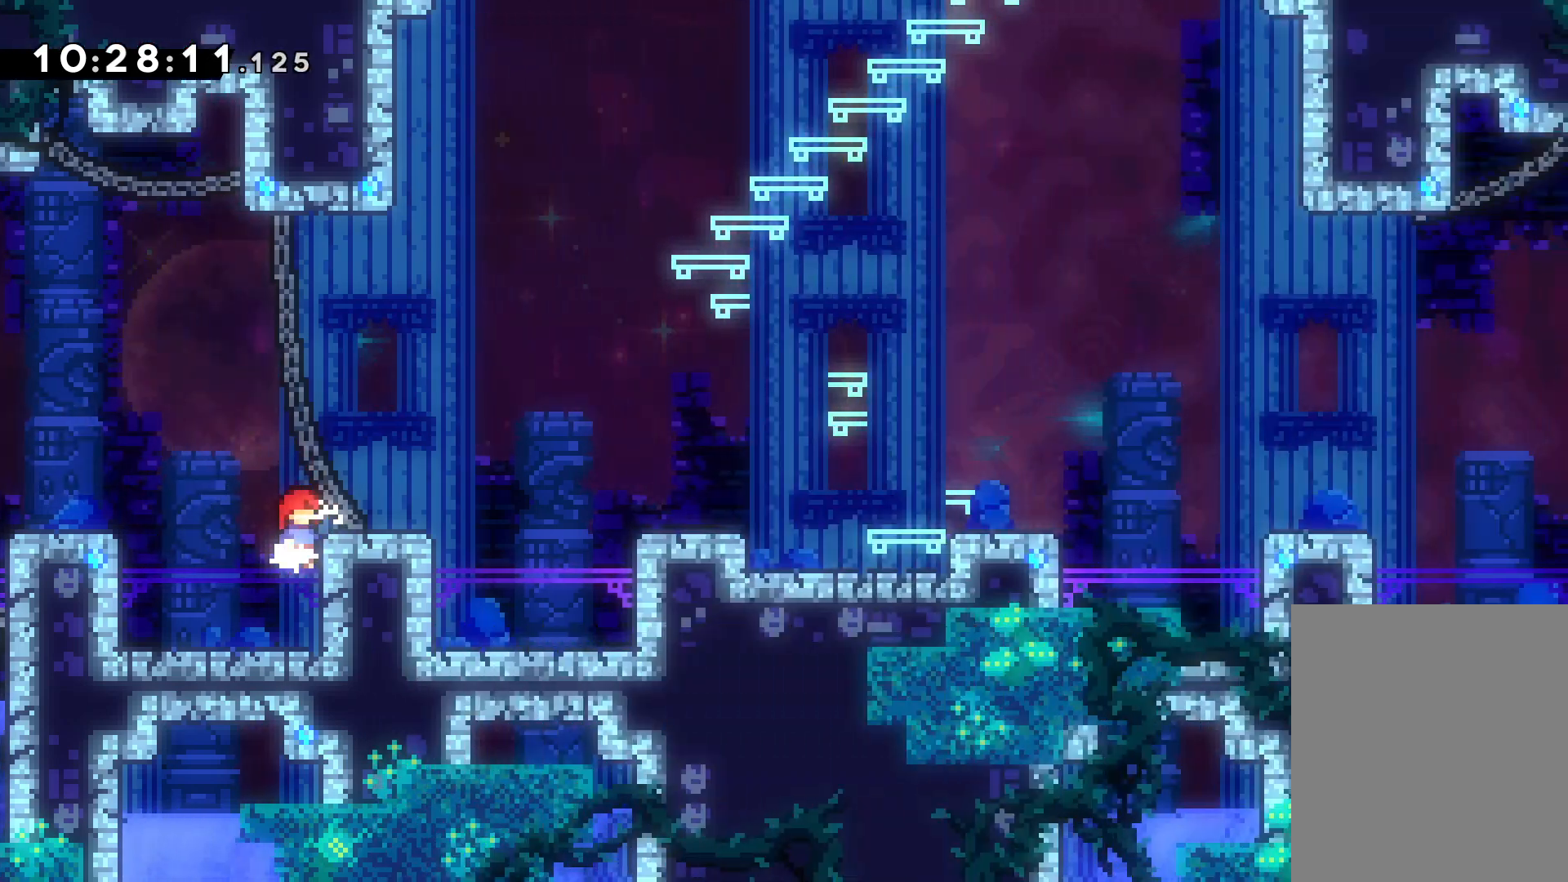
{"keys": ["jump", "right"], "events": [[50, "jump", "down"], [167, "jump", "up"], [450, "jump", "down"]]}
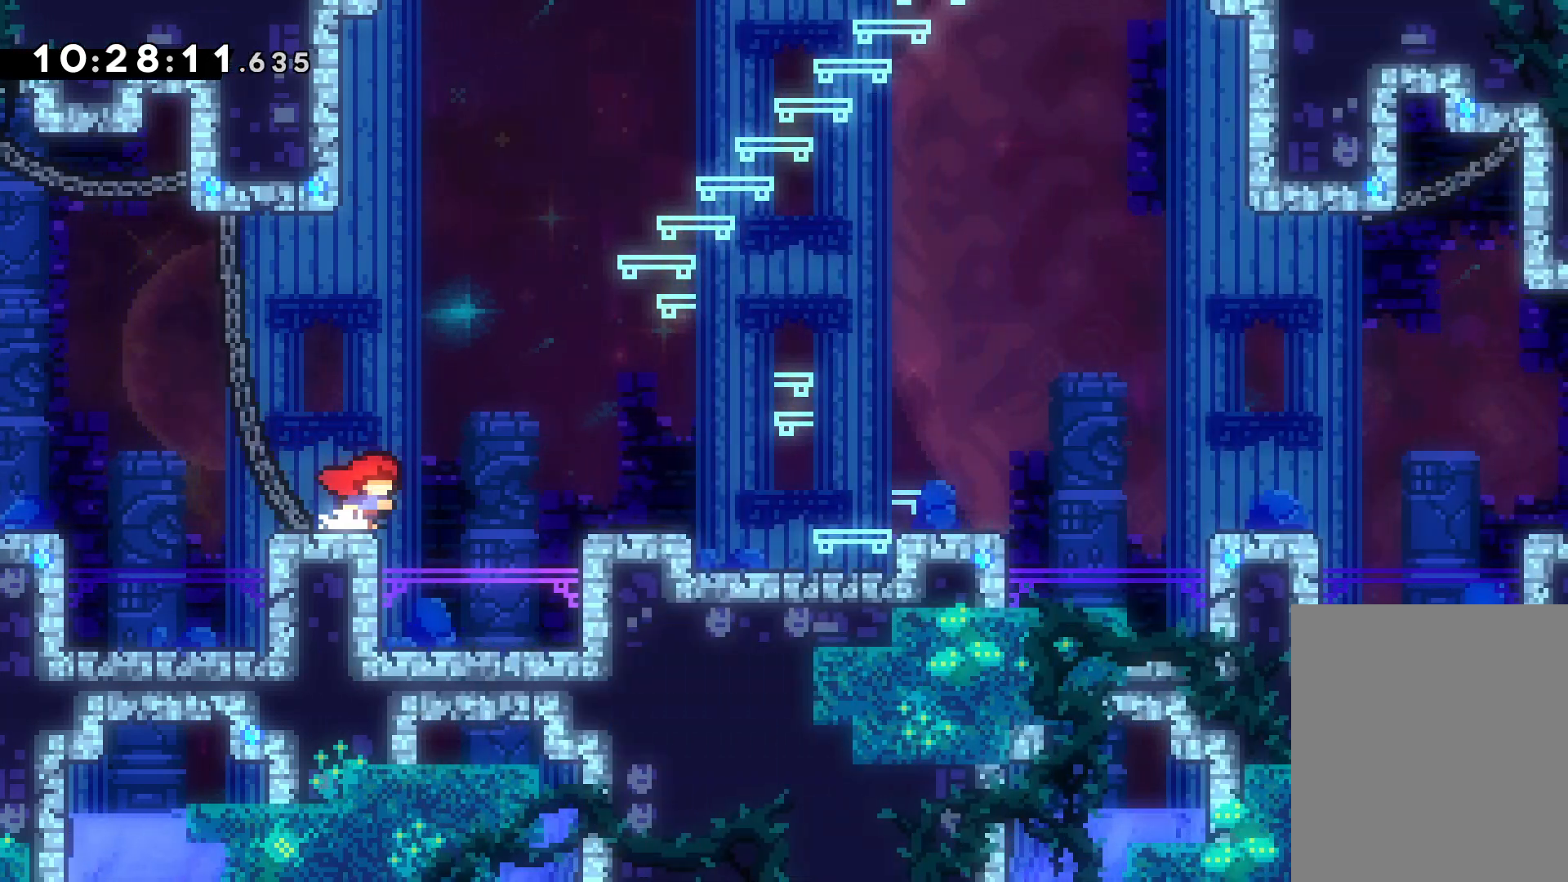
{"keys": ["right"], "events": [[417, "jump", "up"]]}